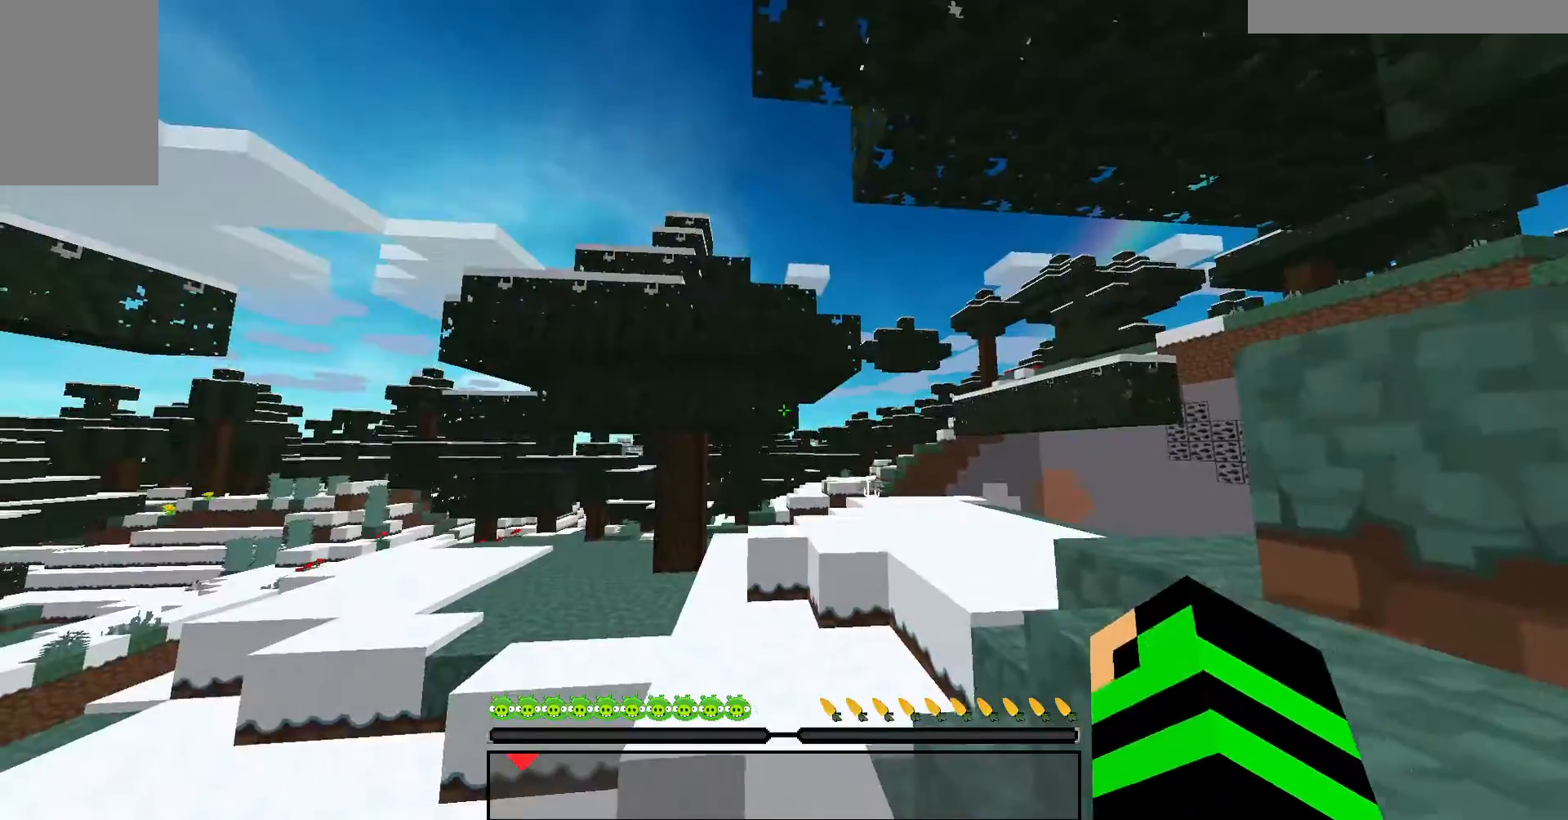
Gameplay with keyboard and mouse; each line is a JSON object with the keys and mouse buttons held at the frame after it. "events" lists presses ("down") and releases ("up") of "a", "d", "s", "space", "w", "mouse_left" and "mouse_right" between this image and that frame as [ms after this image, input, new state], when the widget could be followed in between. "mouse_left", "mouse_right" = the "left", "right" buttons of the "mouse" list. No other keys are recorded. Fast repeated clicks can show as one long hold. Mouse movement is not recorded.
{"keys": [], "mouse": [], "events": [[200, "mouse_left", "down"], [500, "mouse_left", "up"]]}
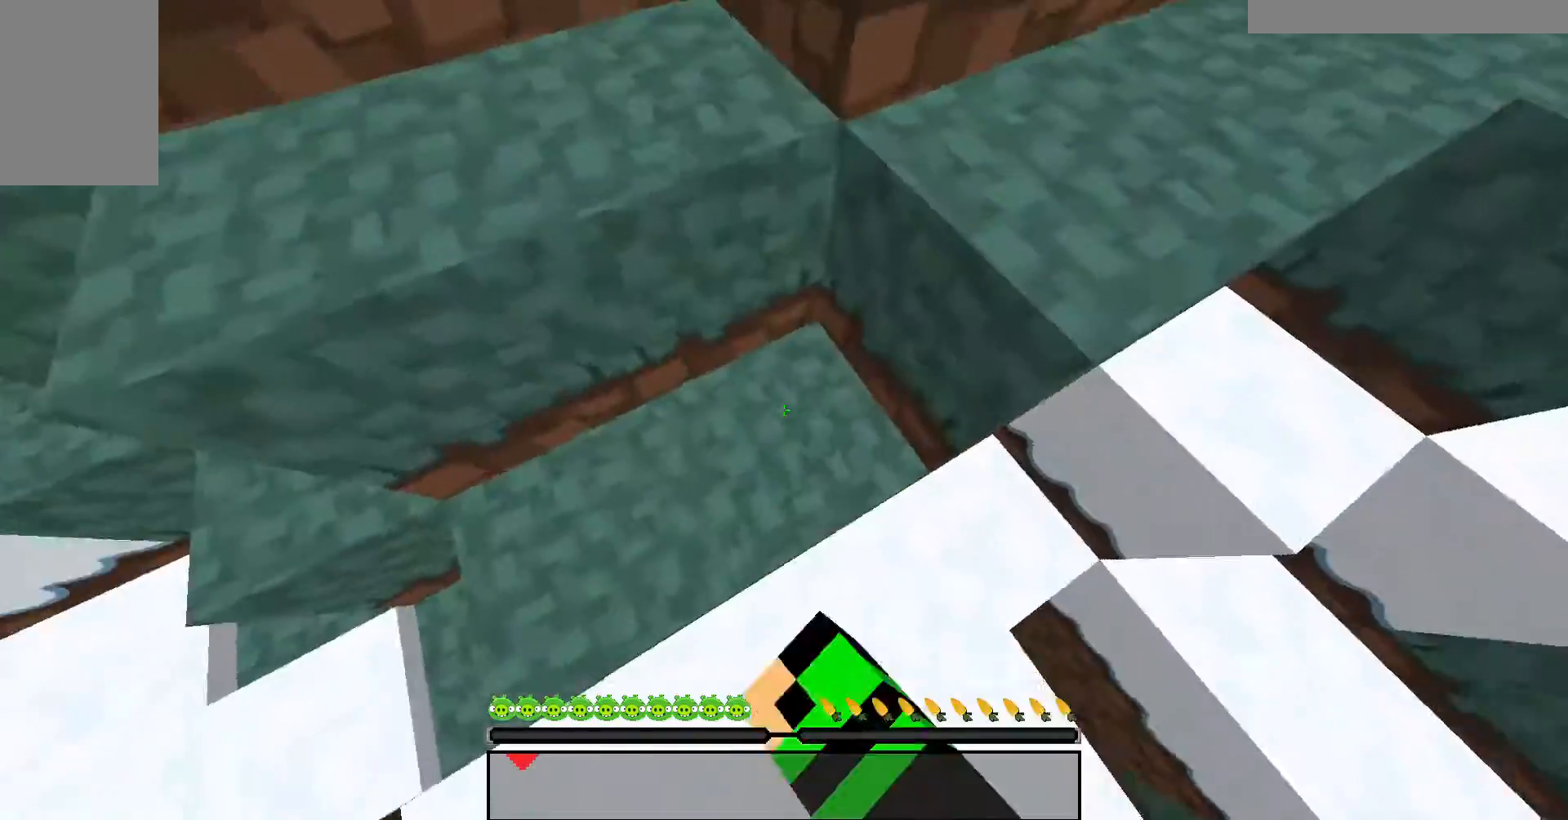
{"keys": ["w"], "mouse": ["left"], "events": [[167, "mouse_left", "down"], [500, "w", "down"]]}
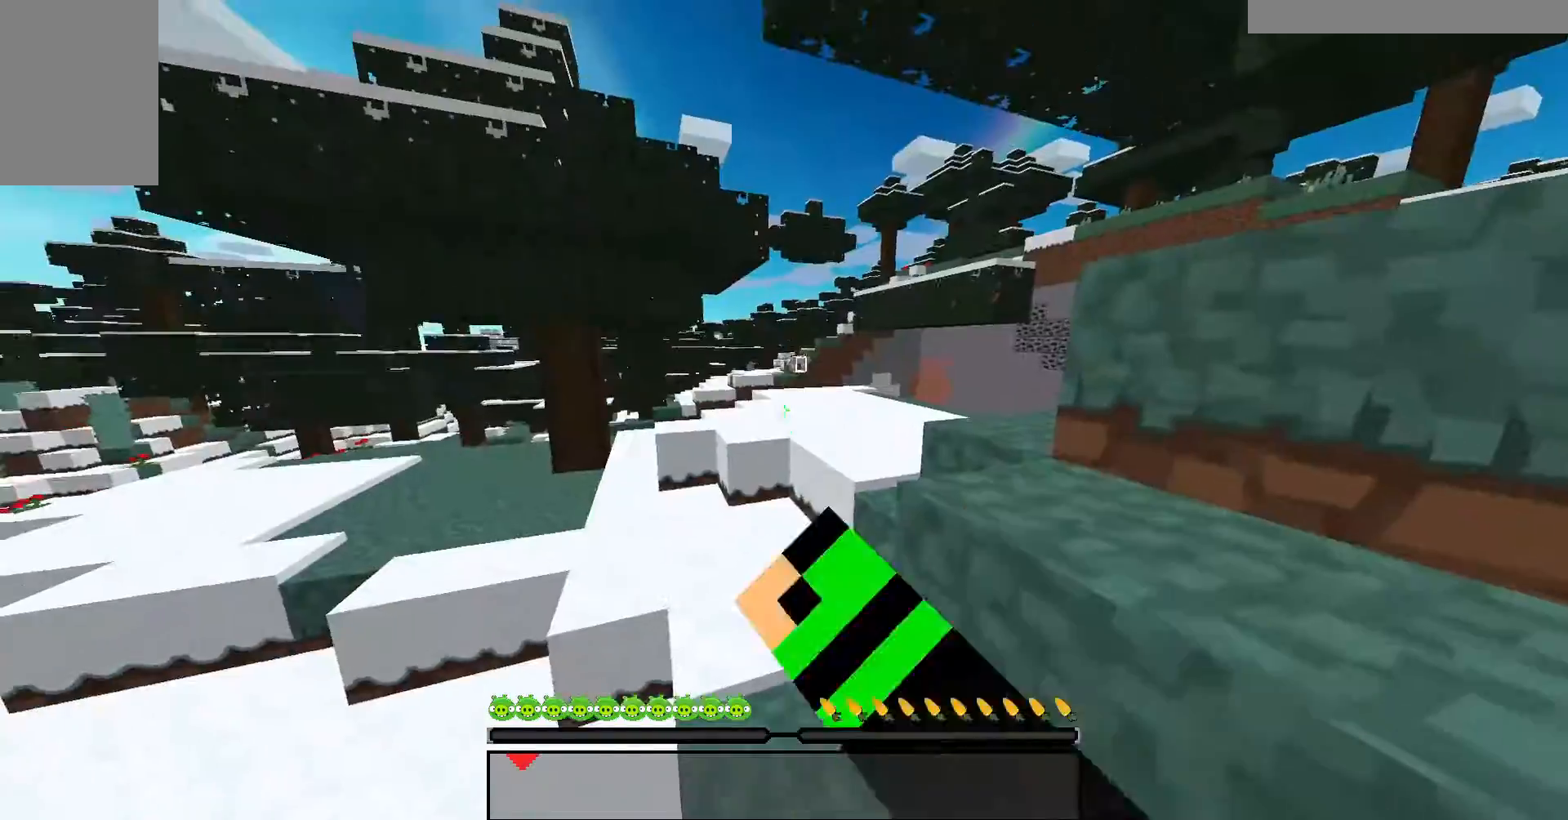
{"keys": ["space", "w"], "mouse": ["left"], "events": [[200, "mouse_left", "up"], [300, "space", "down"], [367, "mouse_left", "down"]]}
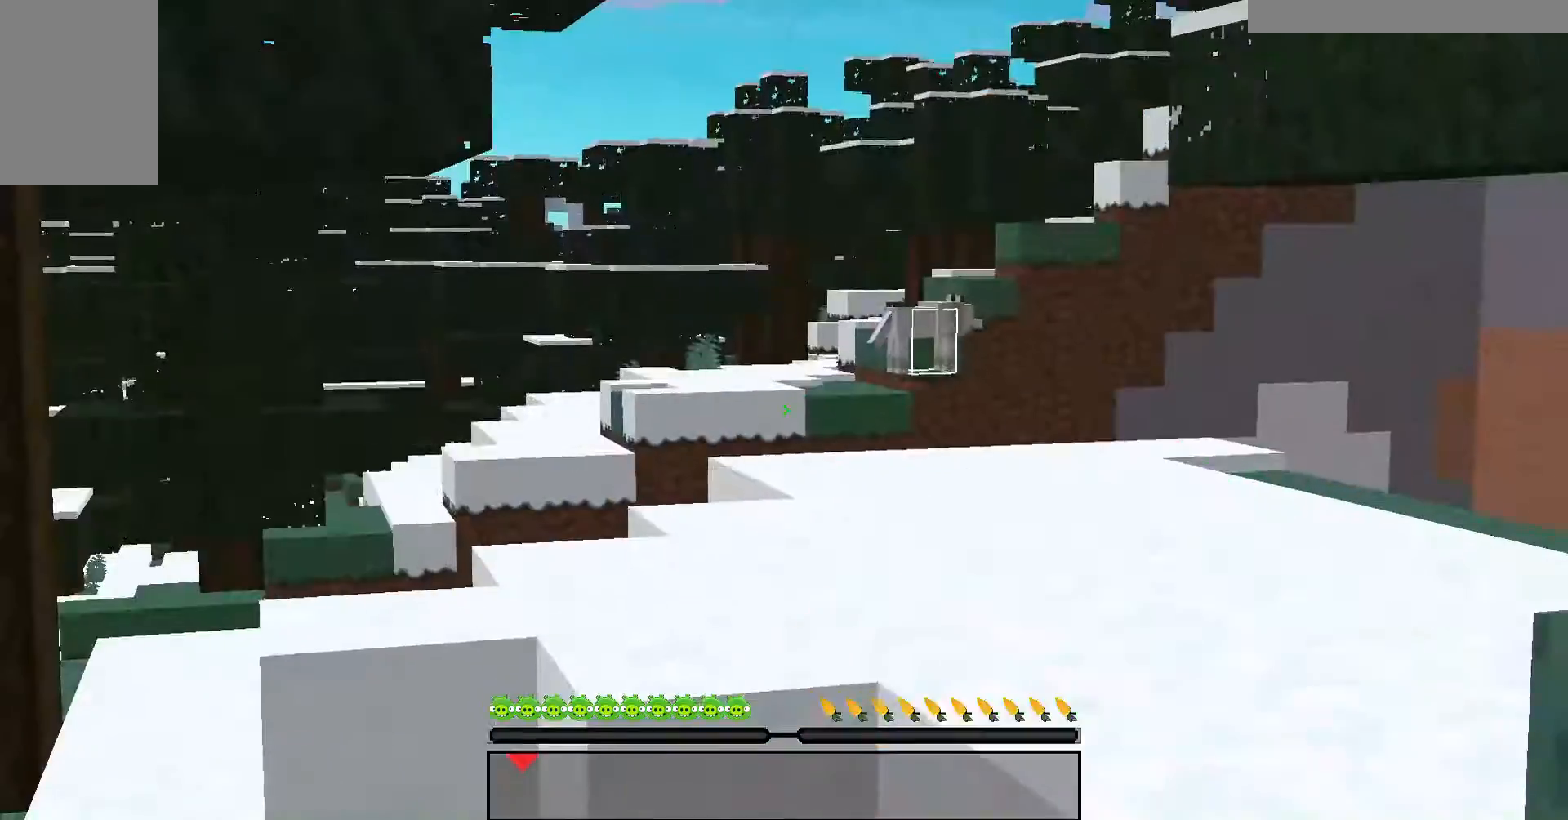
{"keys": ["space", "w"], "mouse": ["left"], "events": [[333, "mouse_left", "up"], [500, "mouse_left", "down"]]}
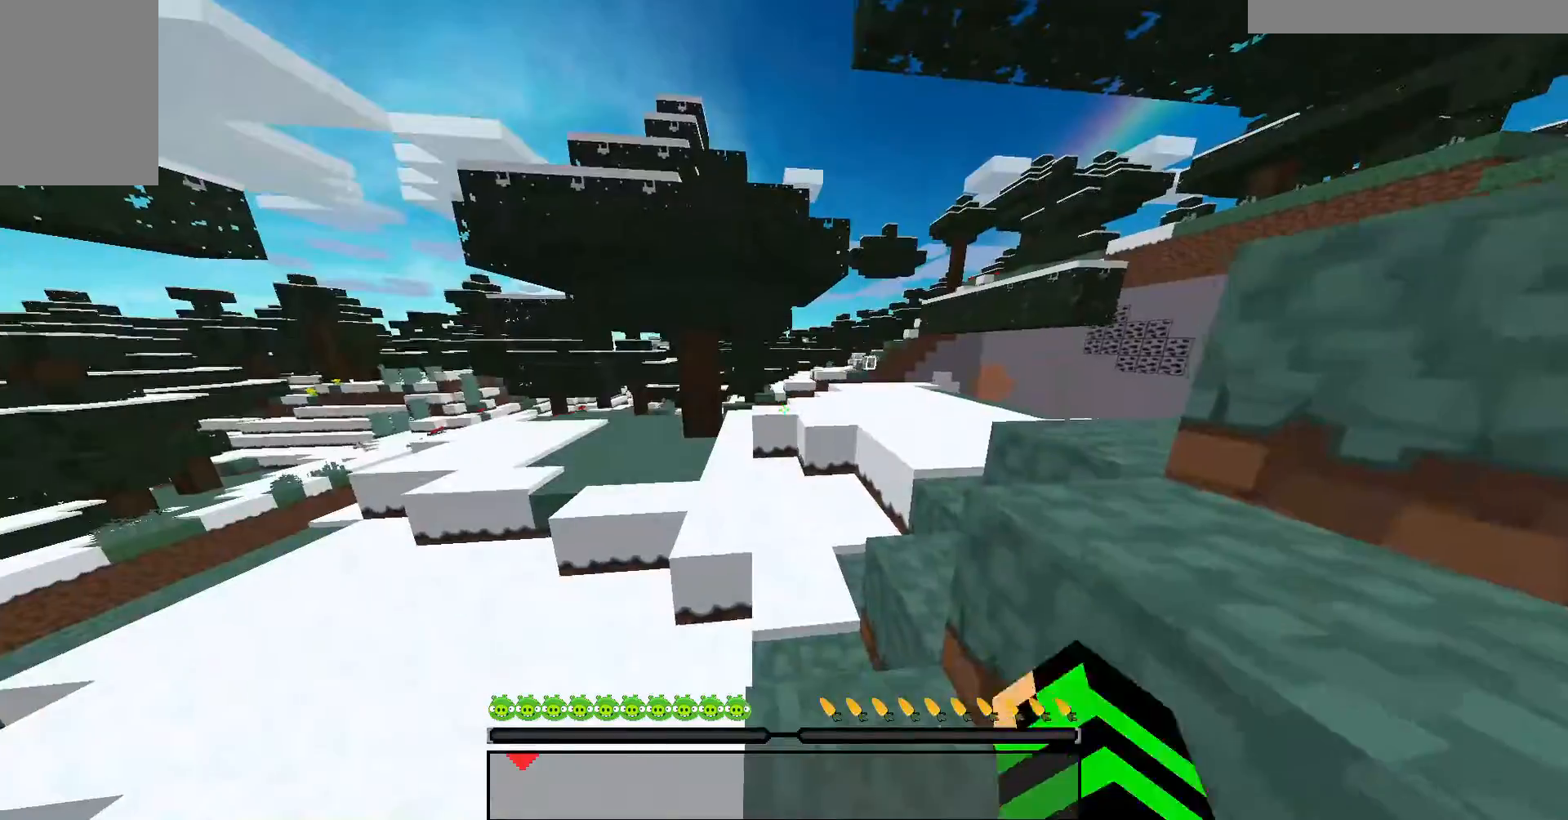
{"keys": ["space", "w"], "mouse": ["right"], "events": [[100, "mouse_left", "up"], [233, "a", "down"], [333, "mouse_right", "down"], [333, "space", "up"], [433, "a", "up"], [467, "space", "down"]]}
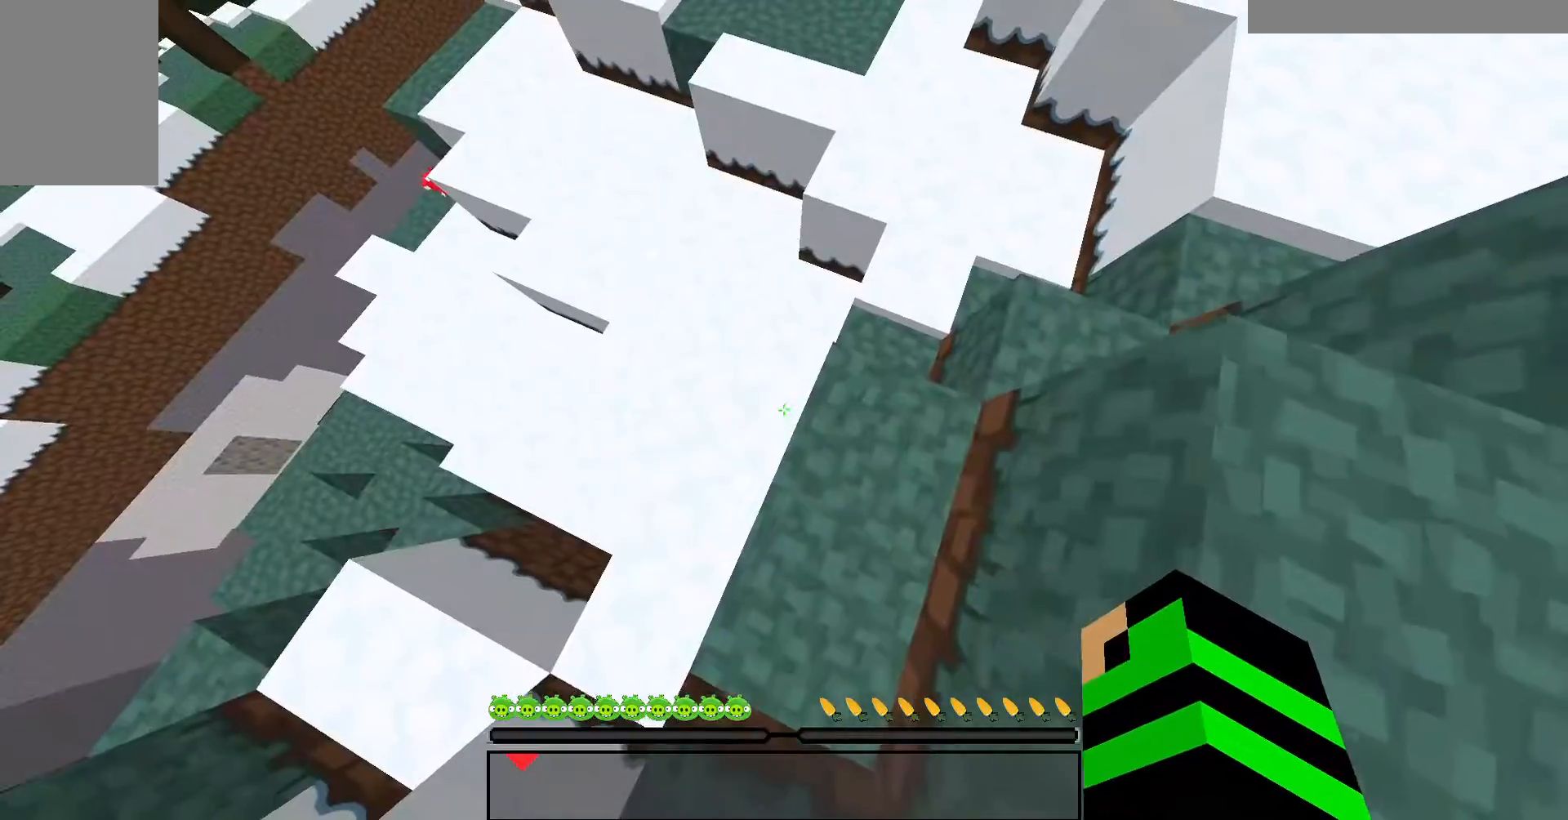
{"keys": [], "mouse": [], "events": [[67, "a", "down"], [67, "mouse_right", "up"], [200, "space", "up"], [233, "a", "up"], [267, "space", "down"], [333, "mouse_right", "down"], [467, "space", "up"], [467, "w", "up"], [500, "mouse_right", "up"]]}
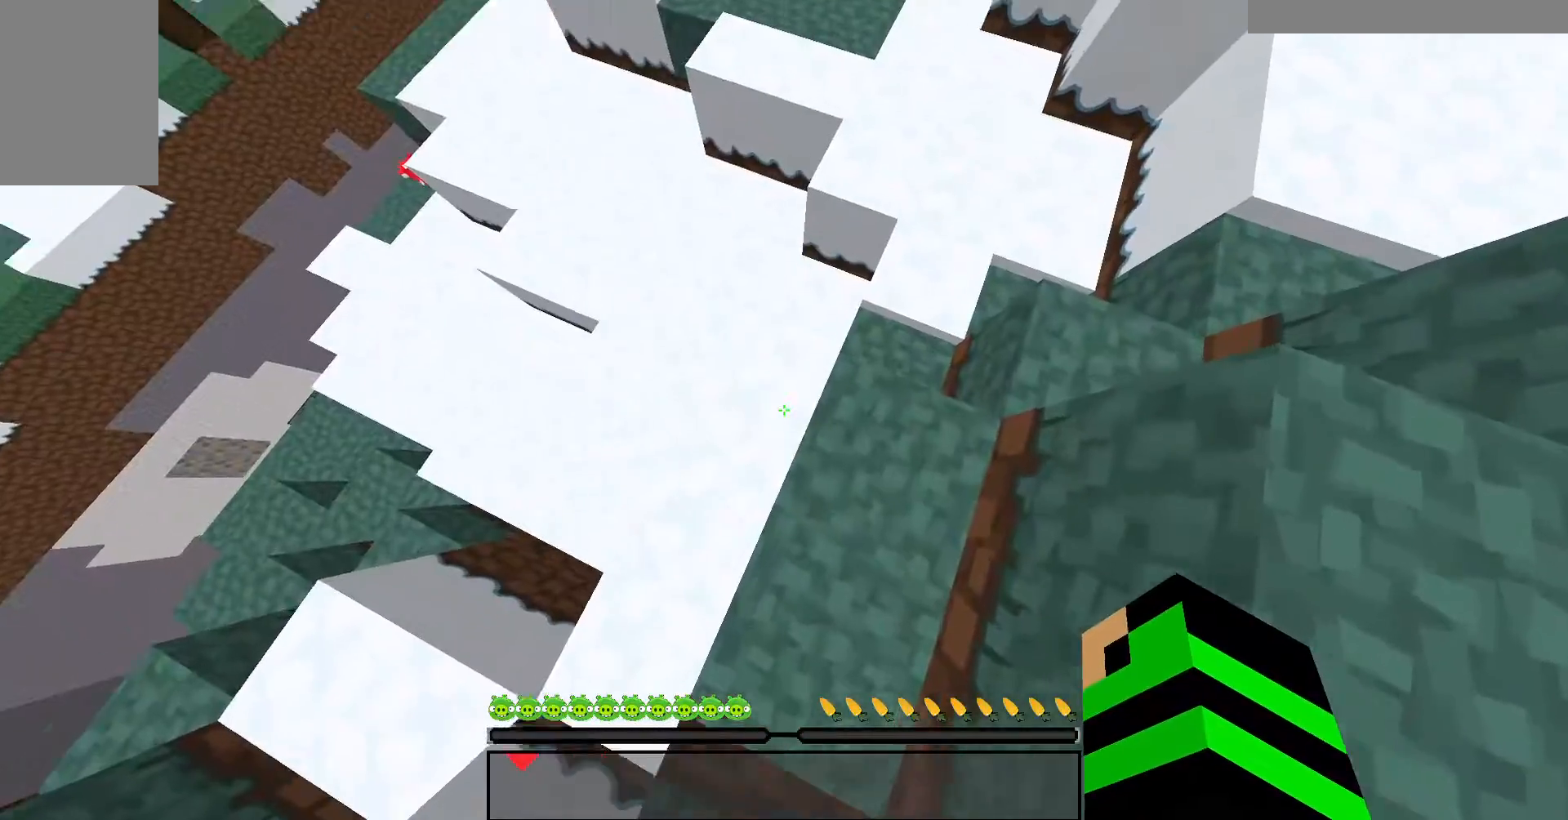
{"keys": ["space", "w"], "mouse": [], "events": [[33, "space", "down"], [33, "w", "down"], [167, "mouse_right", "down"], [367, "w", "up"], [433, "mouse_right", "up"], [467, "w", "down"]]}
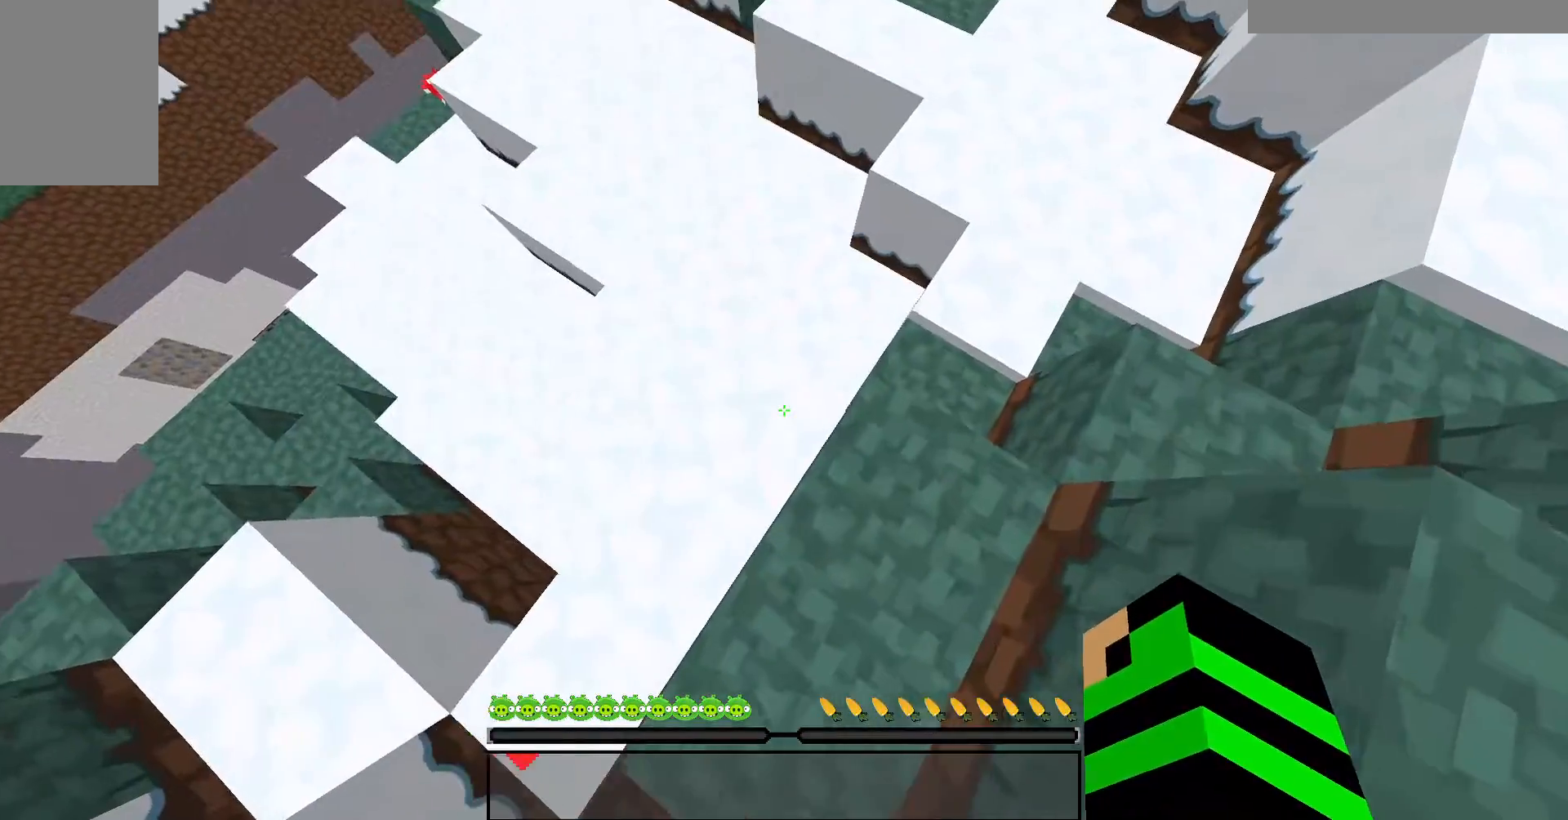
{"keys": ["space", "w"], "mouse": [], "events": [[167, "mouse_right", "down"], [333, "mouse_right", "up"]]}
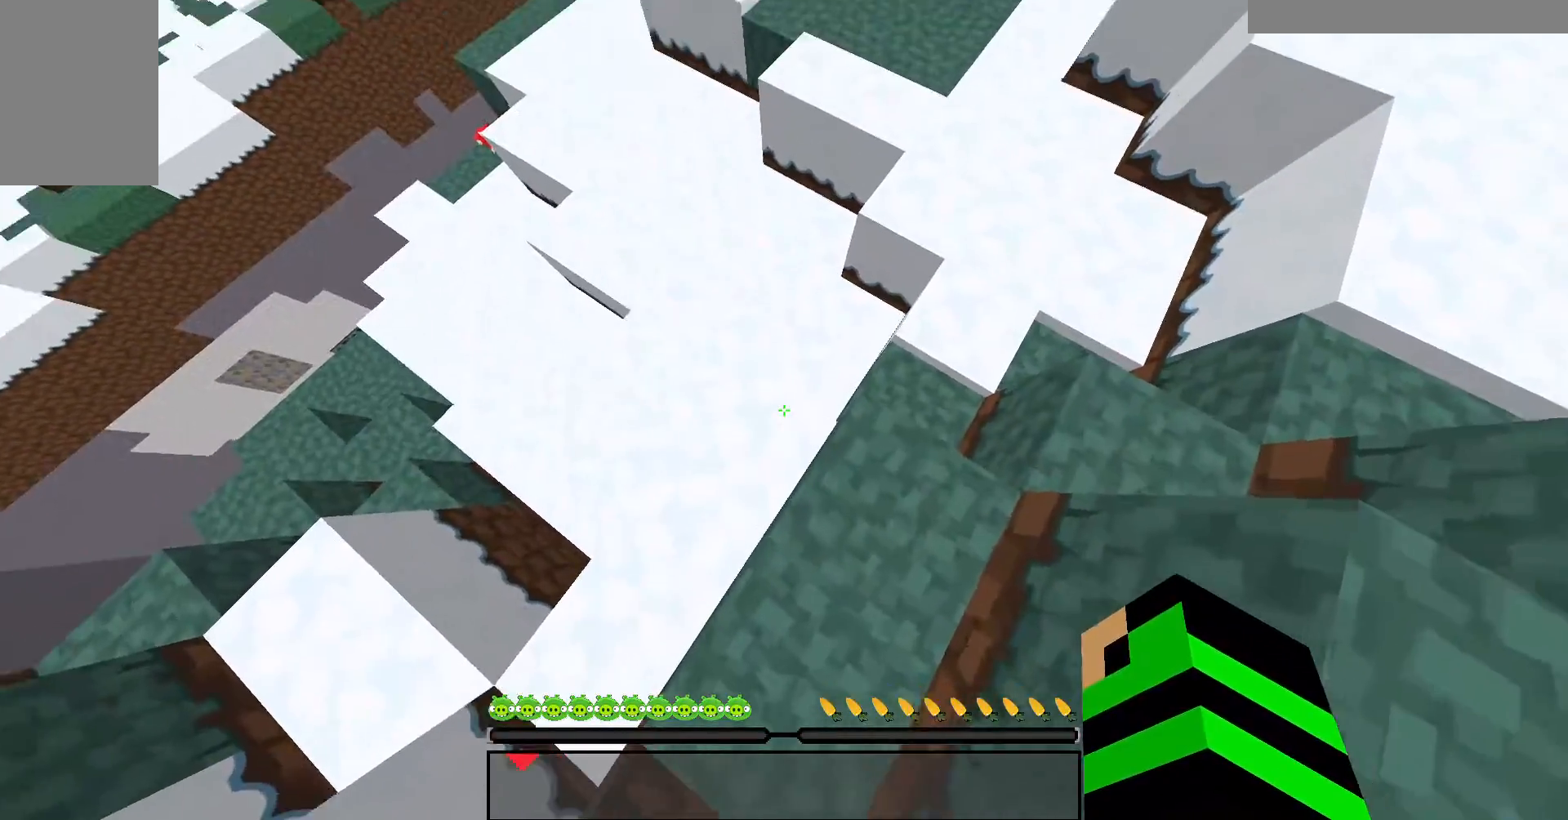
{"keys": ["space", "w"], "mouse": ["right"], "events": [[100, "mouse_right", "down"], [333, "mouse_right", "up"], [500, "mouse_right", "down"]]}
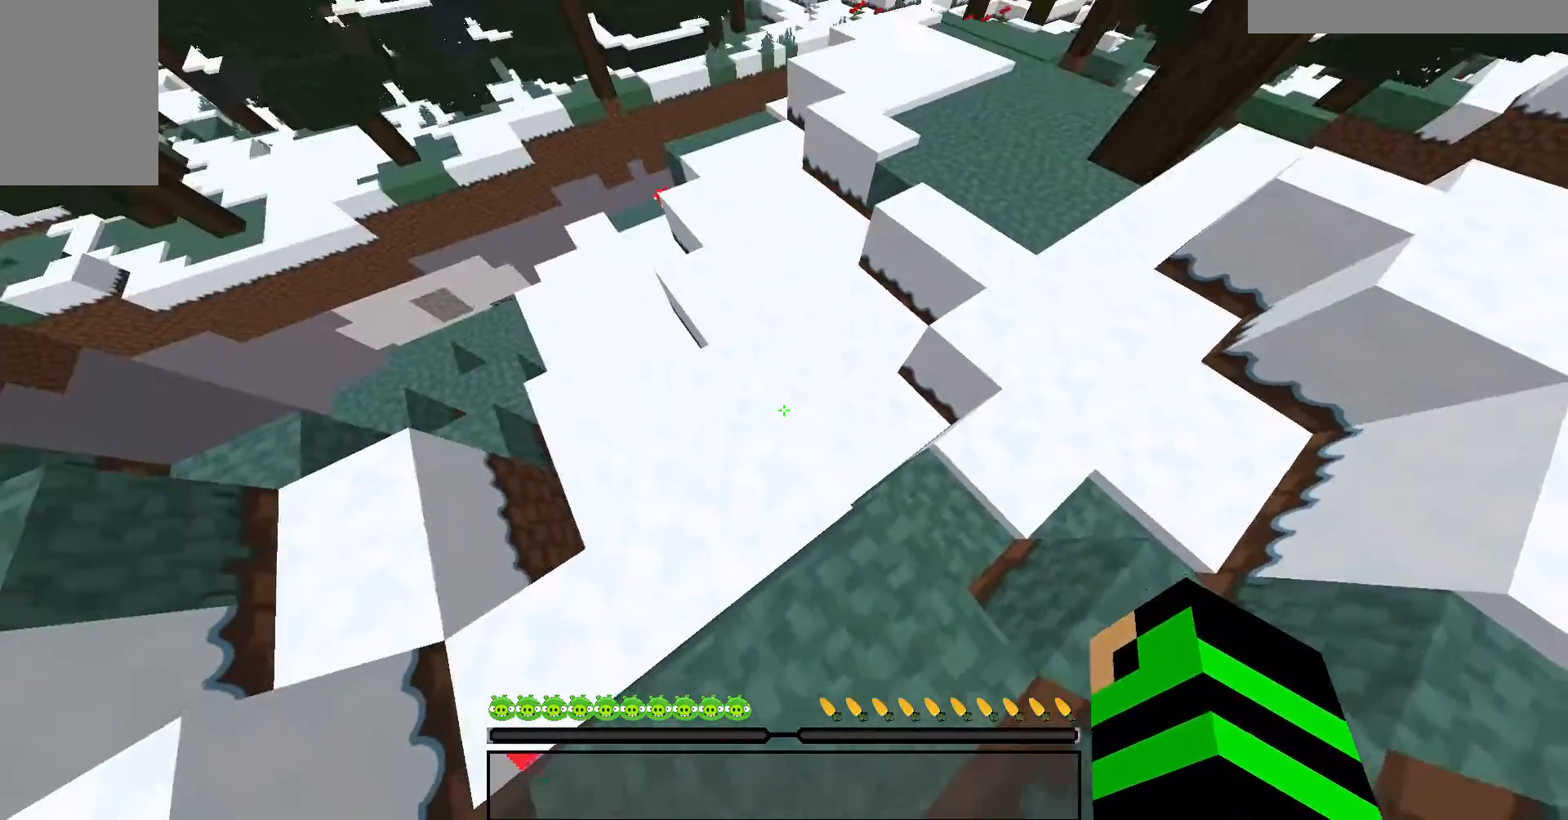
{"keys": ["space", "w"], "mouse": ["right"], "events": [[233, "mouse_right", "up"], [500, "mouse_right", "down"]]}
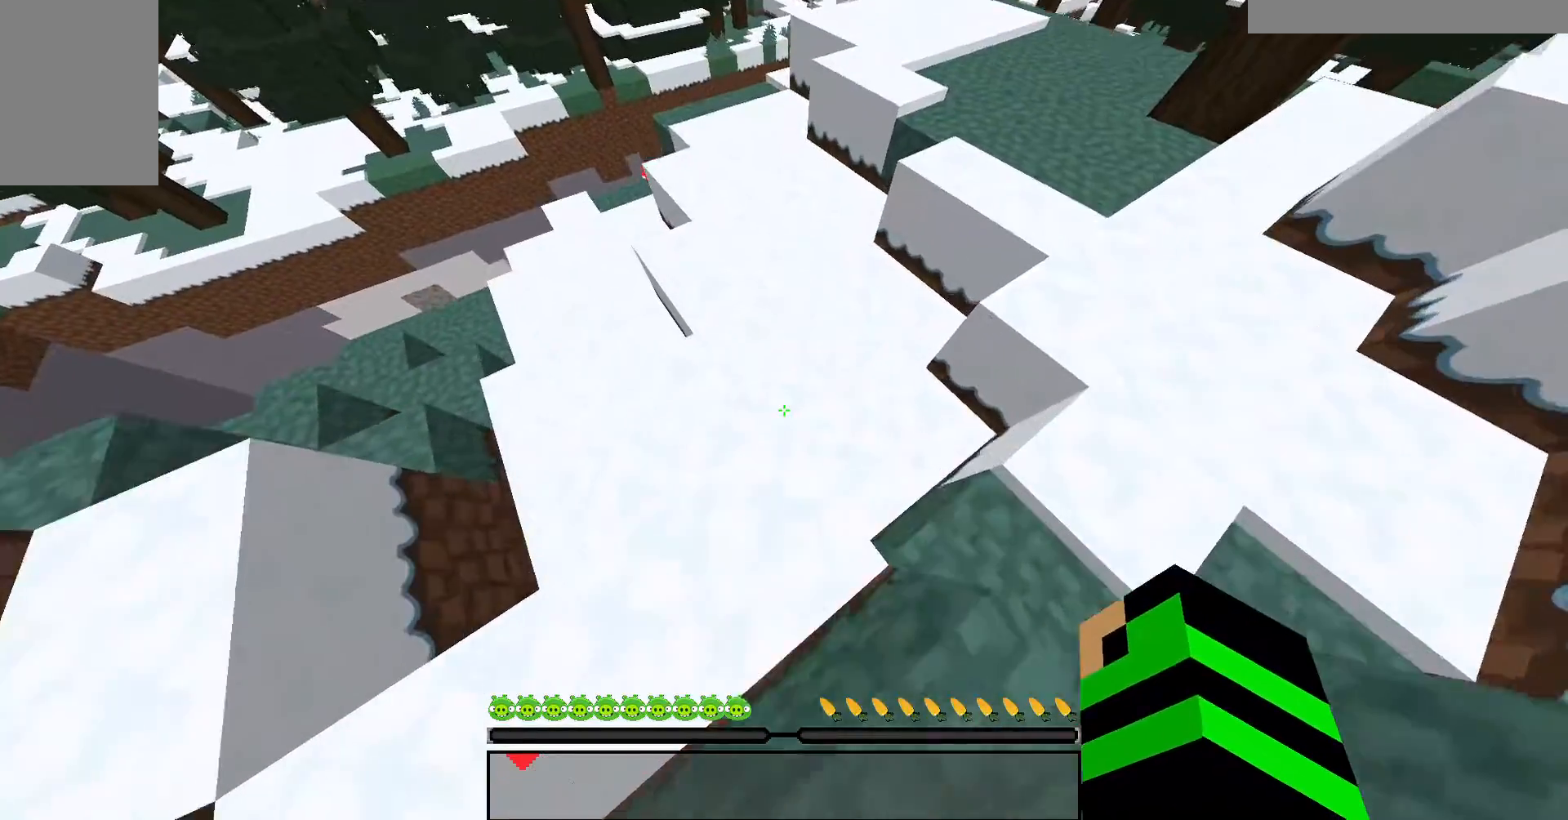
{"keys": ["space", "w"], "mouse": [], "events": [[233, "mouse_right", "up"]]}
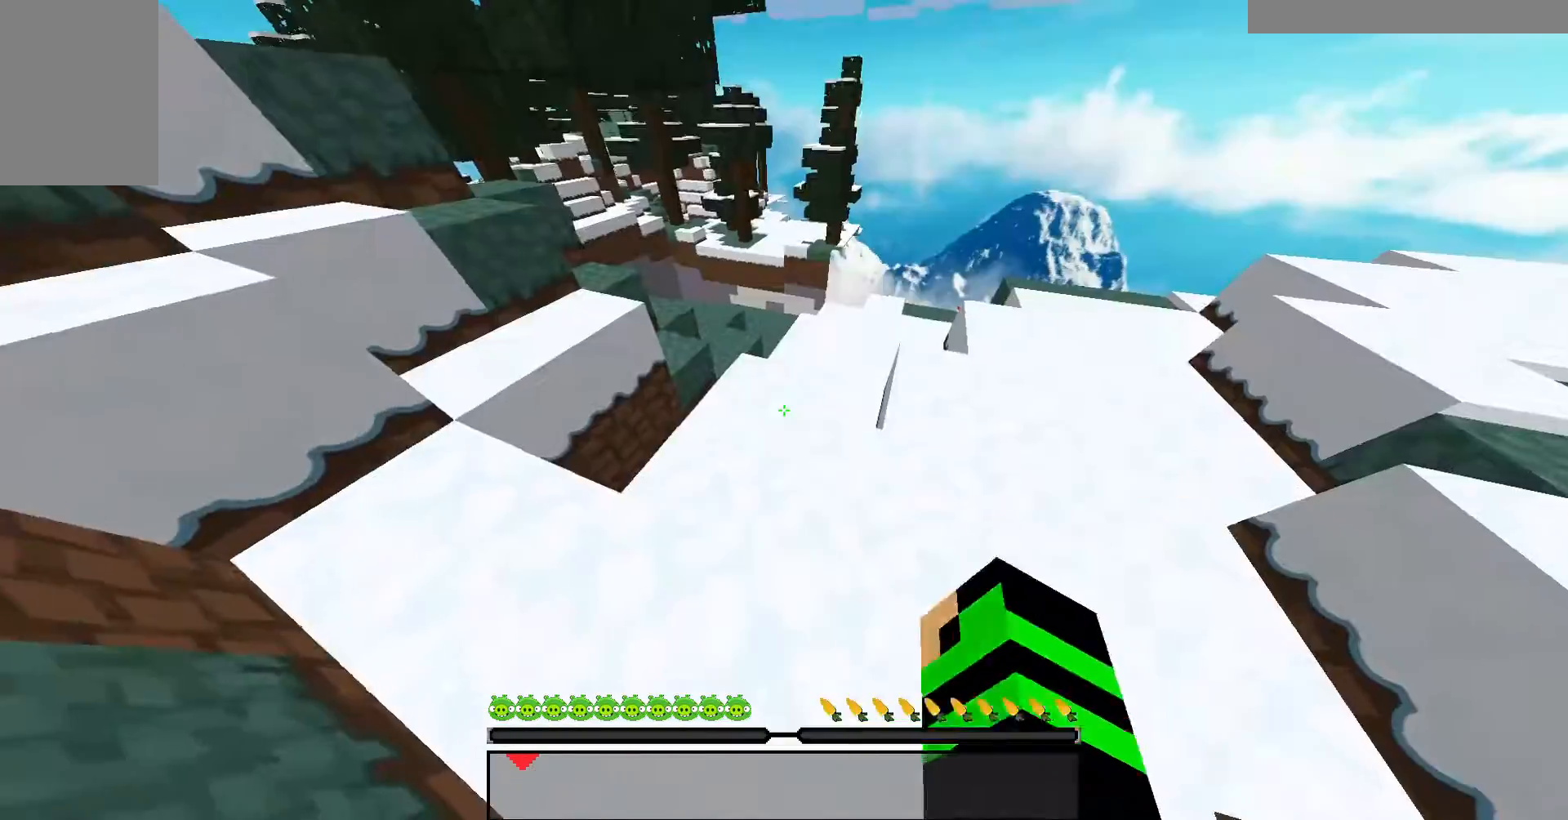
{"keys": ["space", "w"], "mouse": [], "events": [[200, "mouse_right", "down"], [367, "mouse_right", "up"]]}
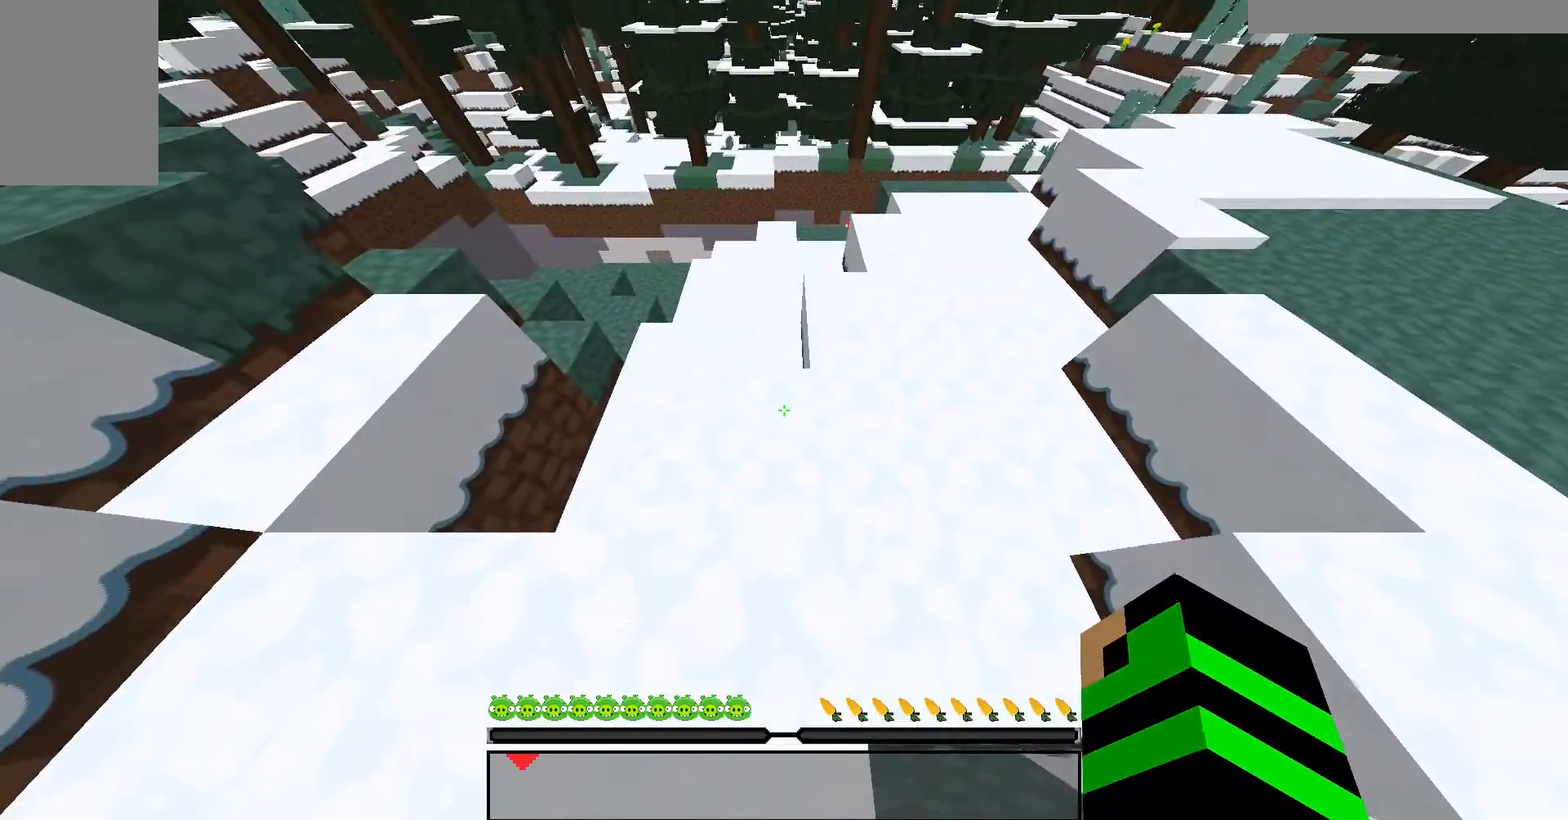
{"keys": ["w"], "mouse": [], "events": [[133, "space", "up"], [267, "space", "down"], [300, "mouse_right", "down"], [433, "mouse_right", "up"], [433, "space", "up"]]}
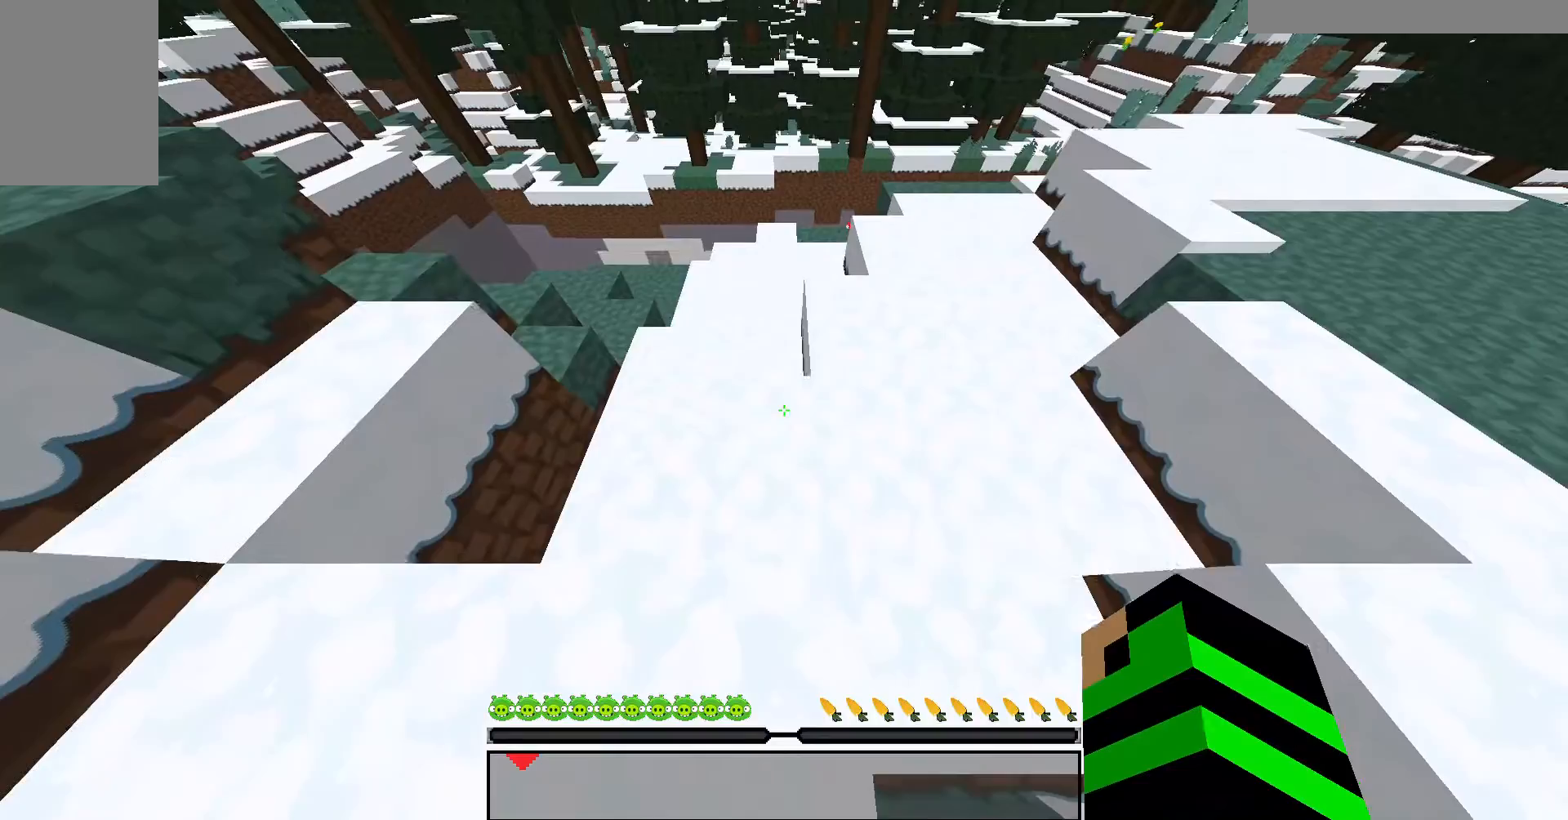
{"keys": ["space", "w"], "mouse": [], "events": [[100, "space", "down"], [133, "mouse_right", "down"], [467, "mouse_right", "up"]]}
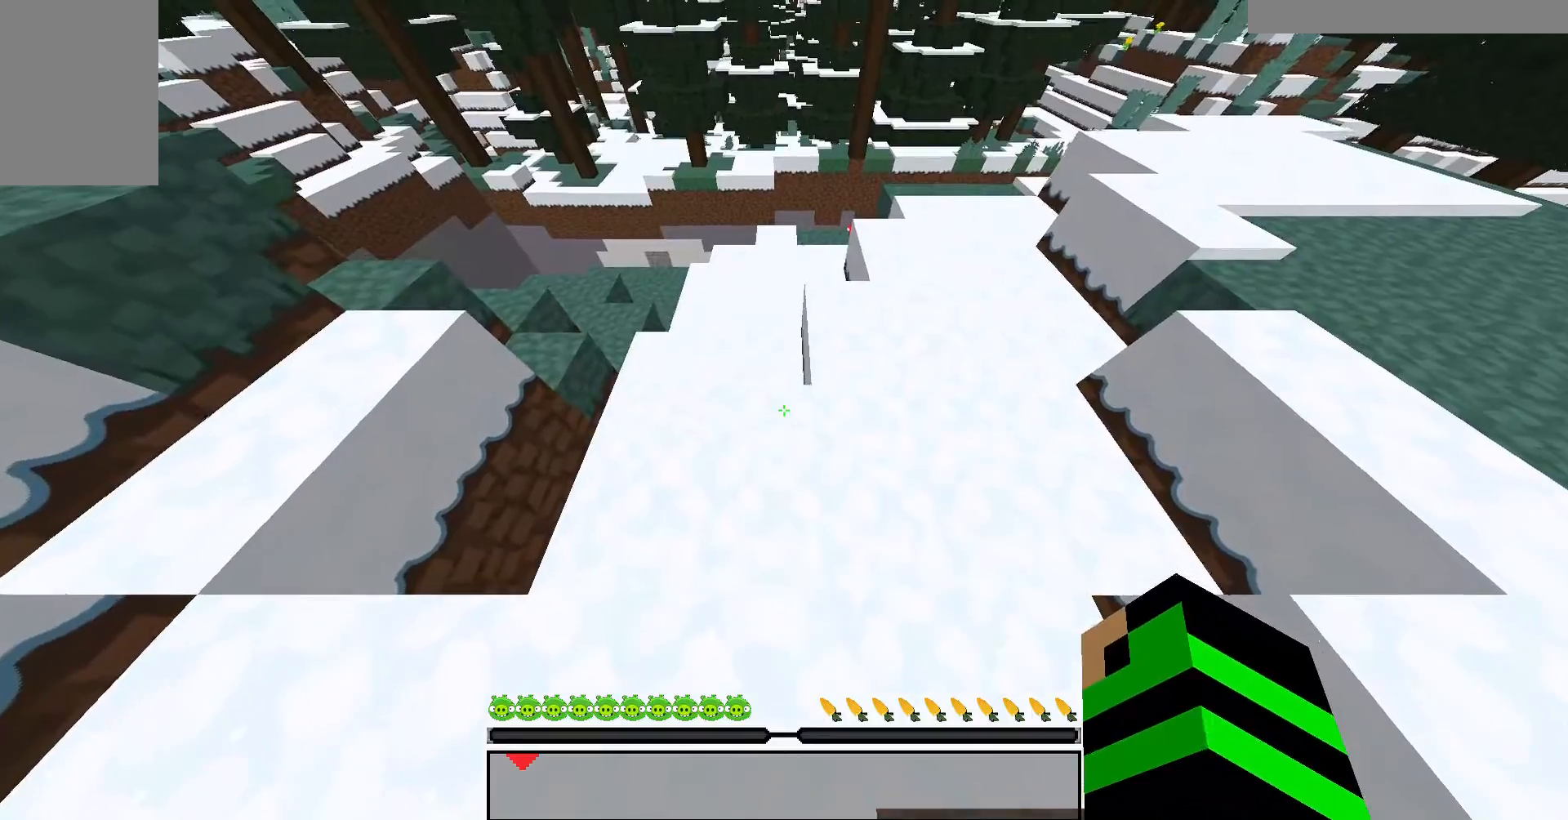
{"keys": ["space", "w"], "mouse": ["left"], "events": [[233, "mouse_right", "down"], [367, "mouse_right", "up"], [433, "mouse_left", "down"]]}
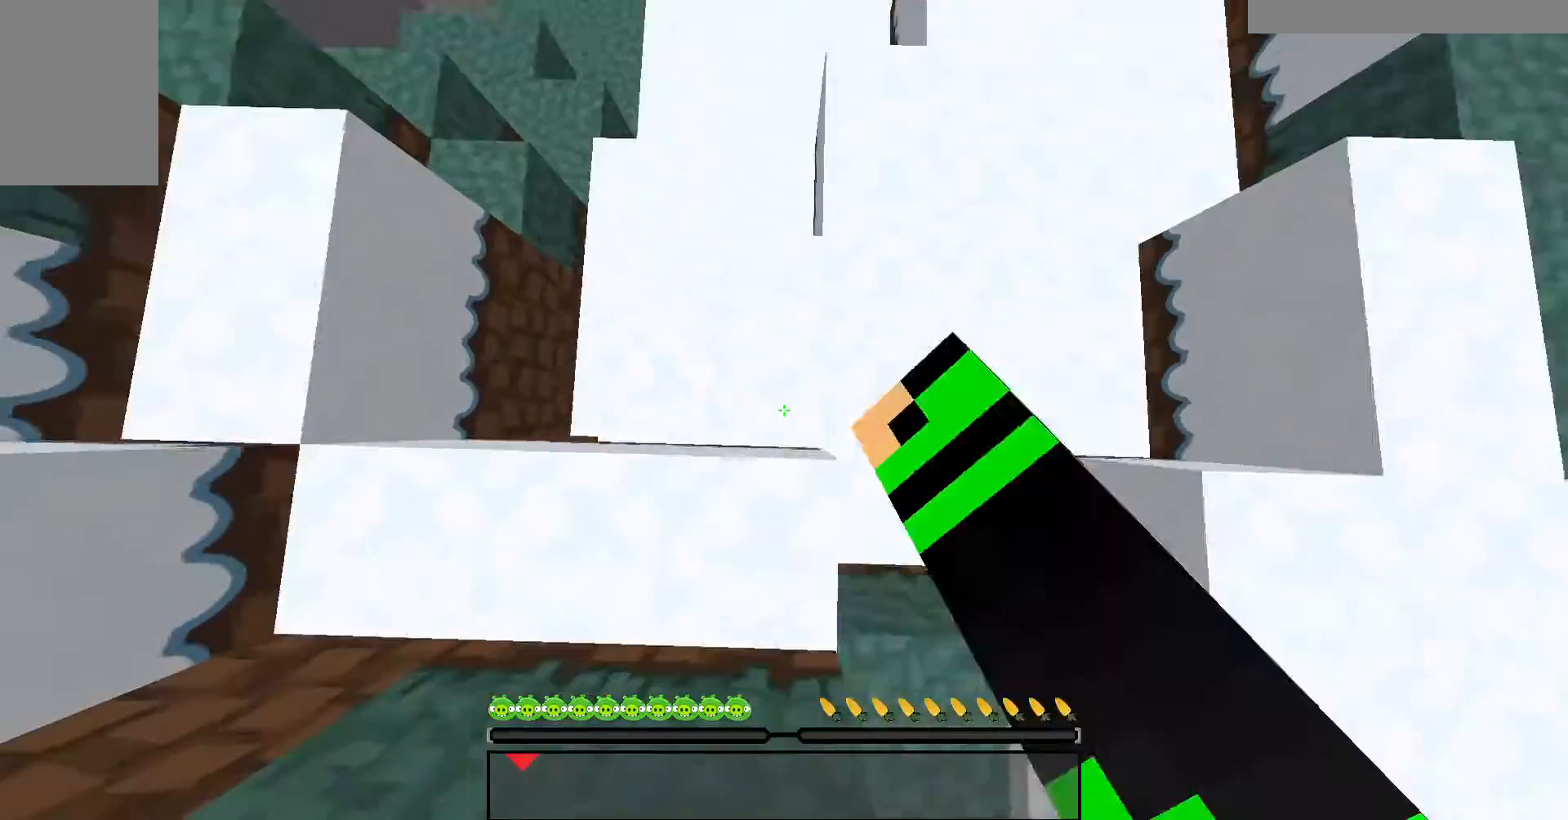
{"keys": ["d", "space"], "mouse": ["left"], "events": [[300, "d", "down"], [433, "w", "up"]]}
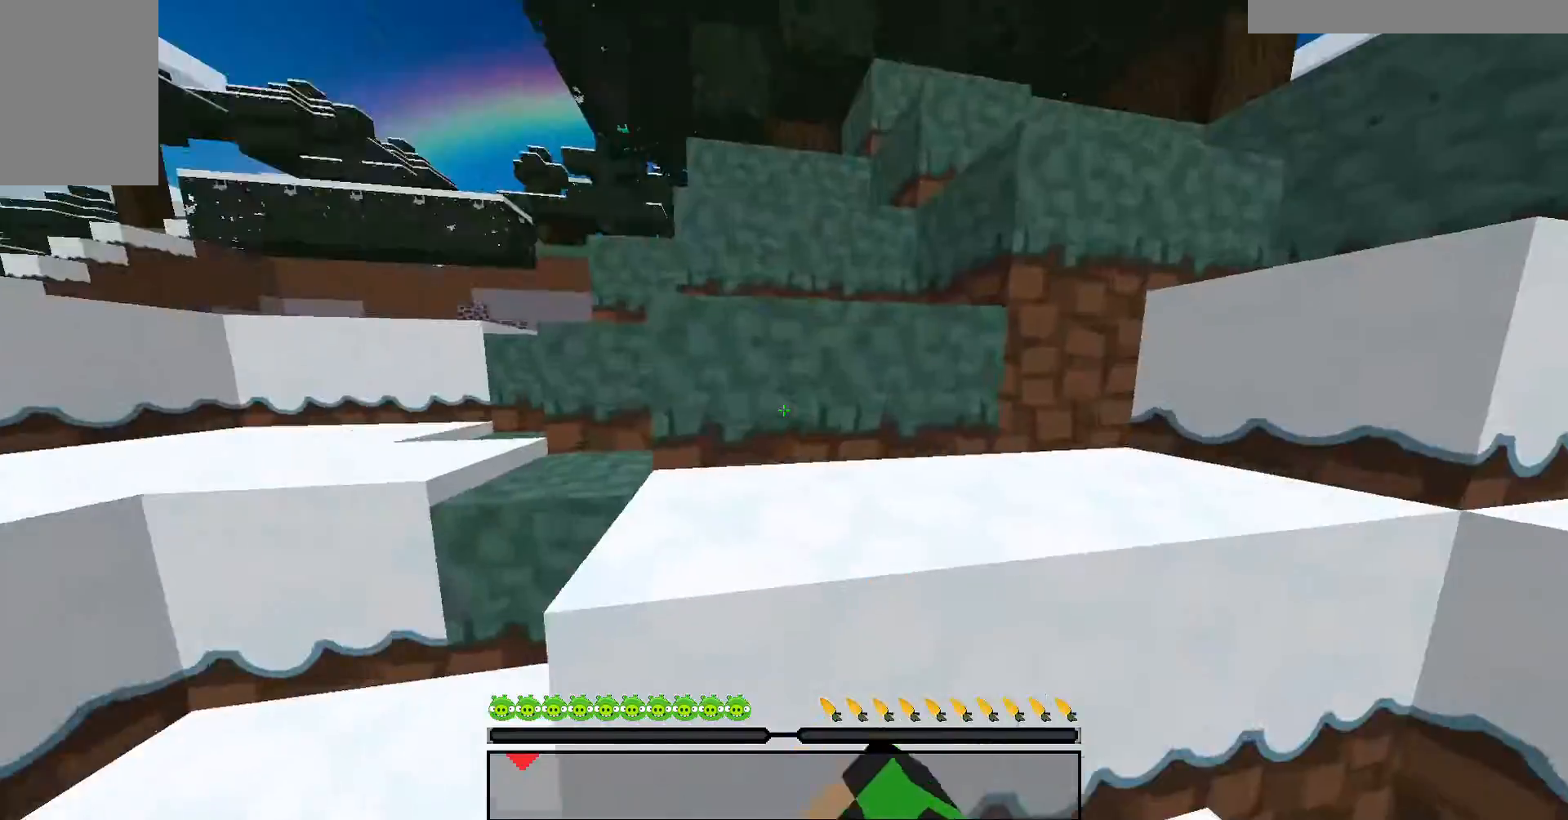
{"keys": ["d", "space", "w"], "mouse": [], "events": [[33, "s", "down"], [67, "a", "down"], [267, "mouse_left", "up"], [367, "a", "up"], [367, "s", "up"], [433, "w", "down"]]}
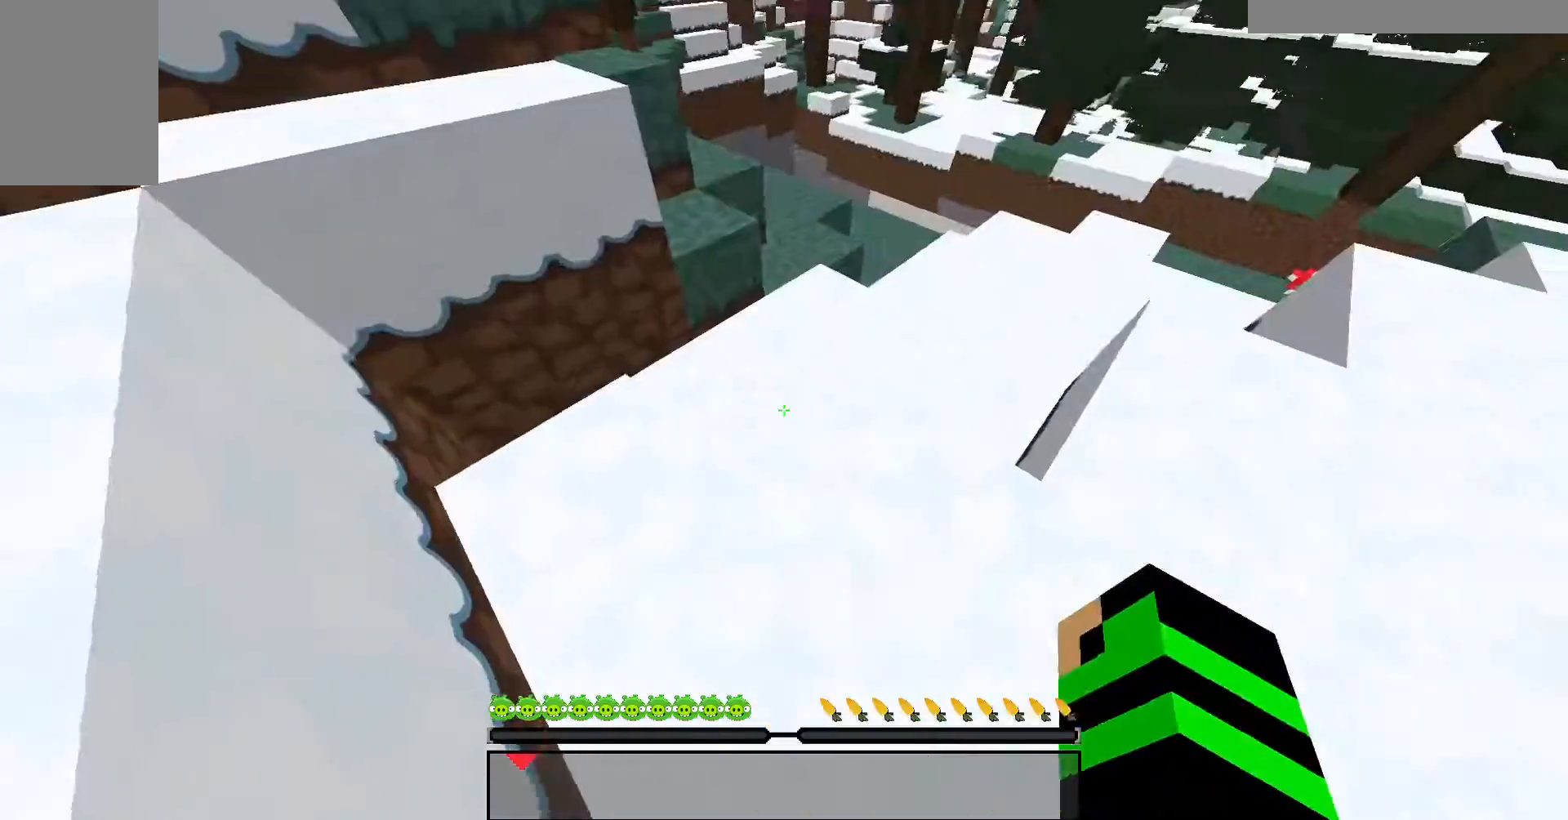
{"keys": ["d", "space", "w"], "mouse": [], "events": [[133, "mouse_left", "down"], [467, "mouse_left", "up"]]}
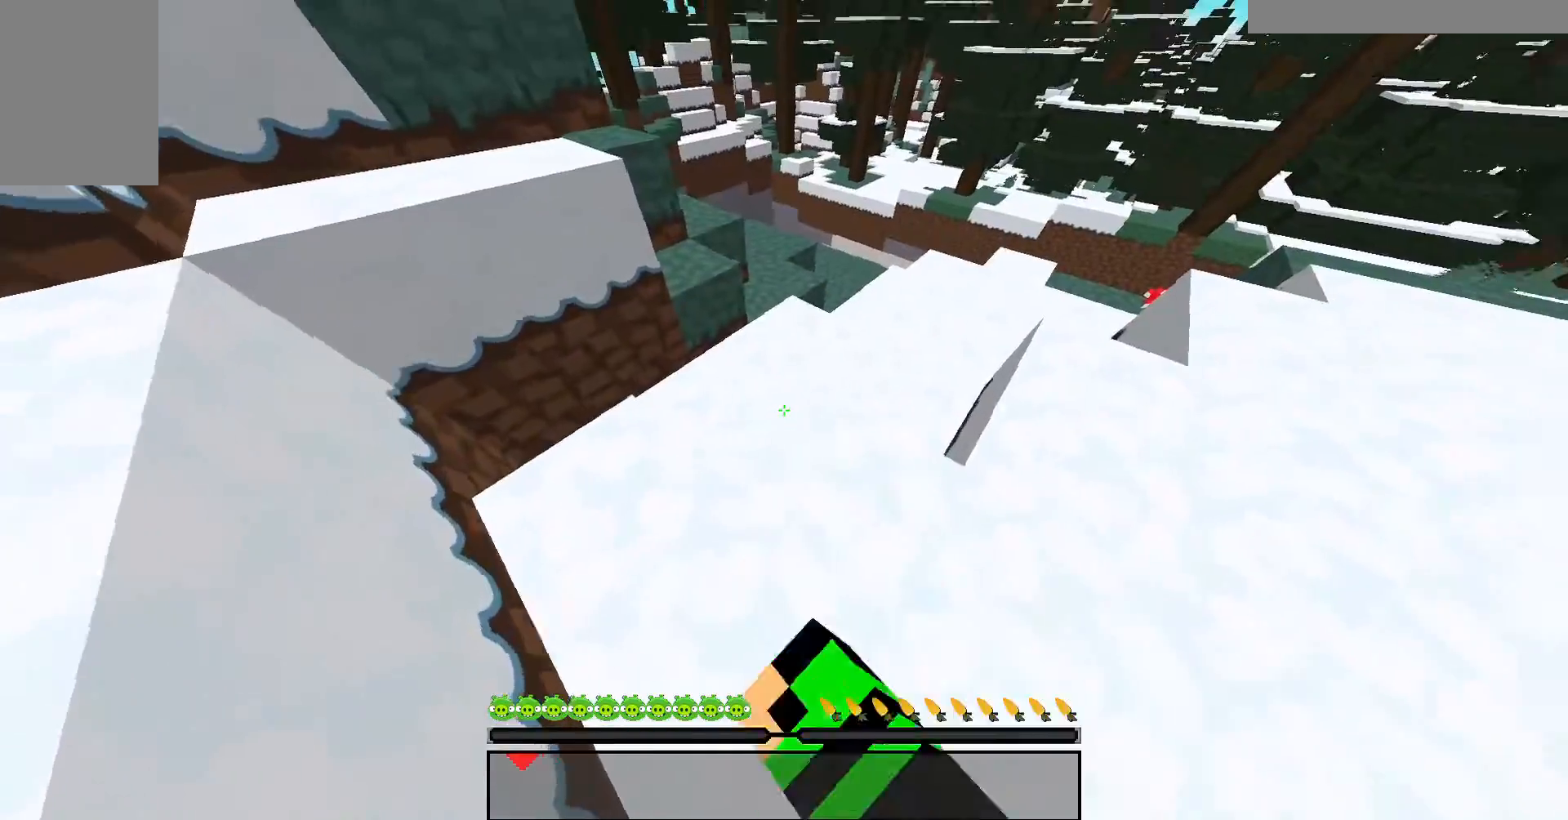
{"keys": ["space", "w"], "mouse": [], "events": [[67, "space", "up"], [200, "d", "up"], [233, "space", "down"], [433, "space", "up"], [500, "space", "down"]]}
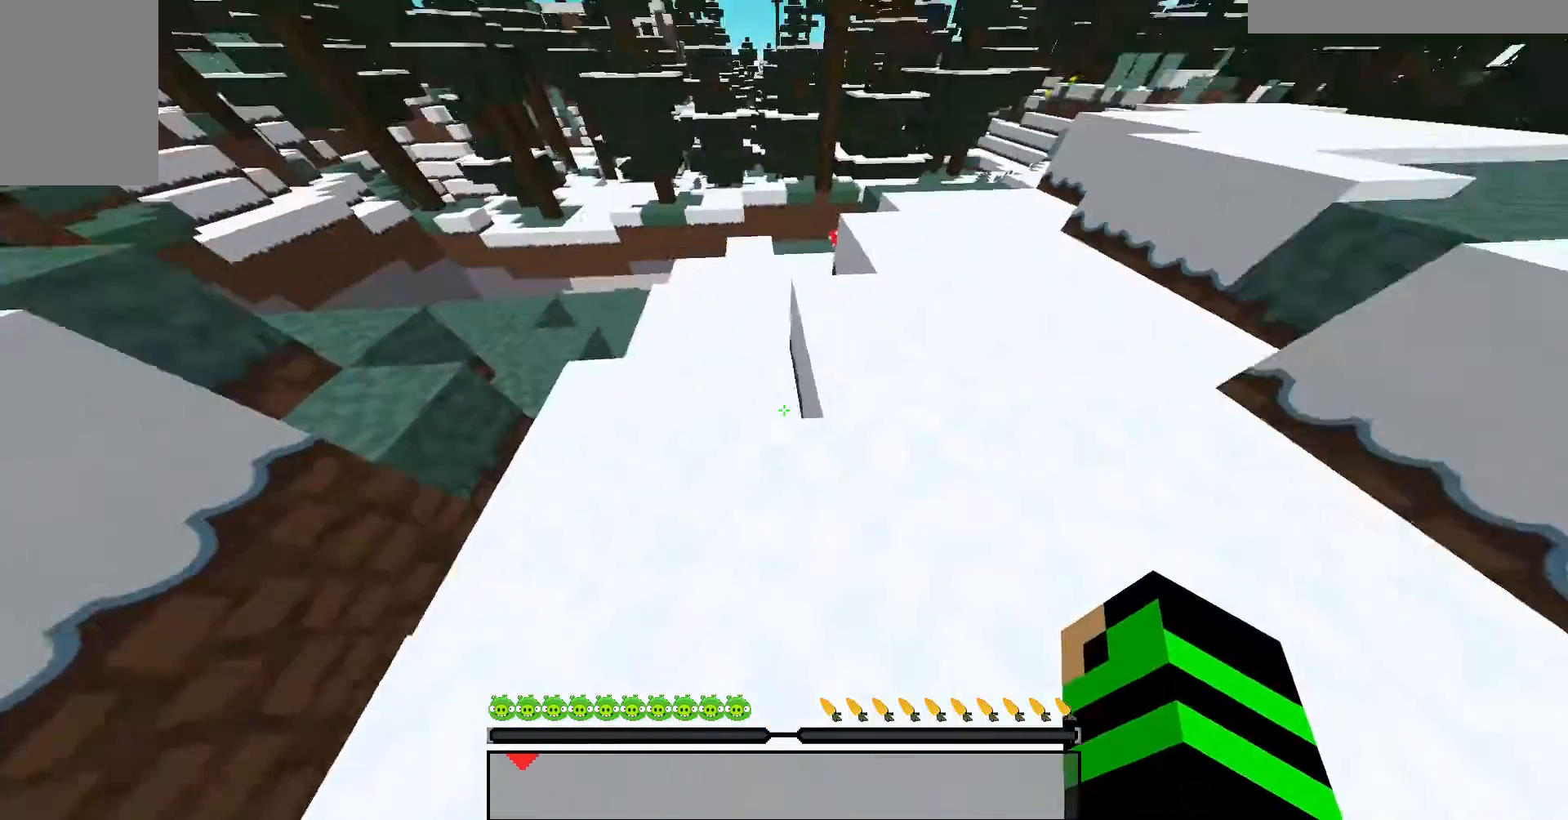
{"keys": ["a", "d", "s"], "mouse": ["left"], "events": [[33, "mouse_left", "down"], [267, "d", "down"], [367, "w", "up"], [467, "s", "down"], [467, "space", "up"], [500, "a", "down"]]}
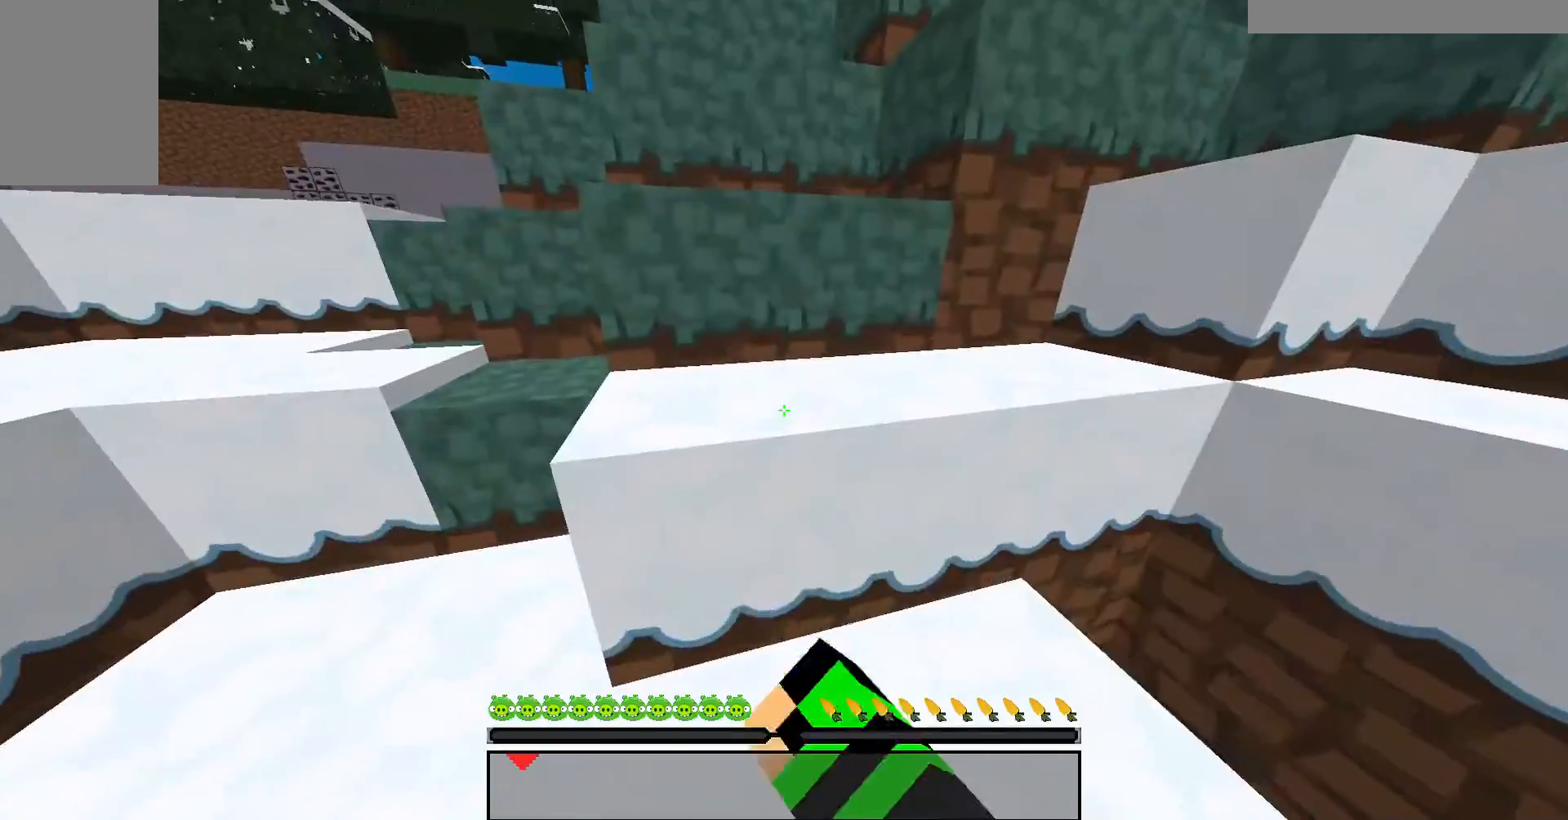
{"keys": ["a", "d", "s", "space"], "mouse": ["left"], "events": [[67, "d", "up"], [67, "space", "down"], [233, "d", "down"], [300, "mouse_left", "up"], [400, "mouse_left", "down"]]}
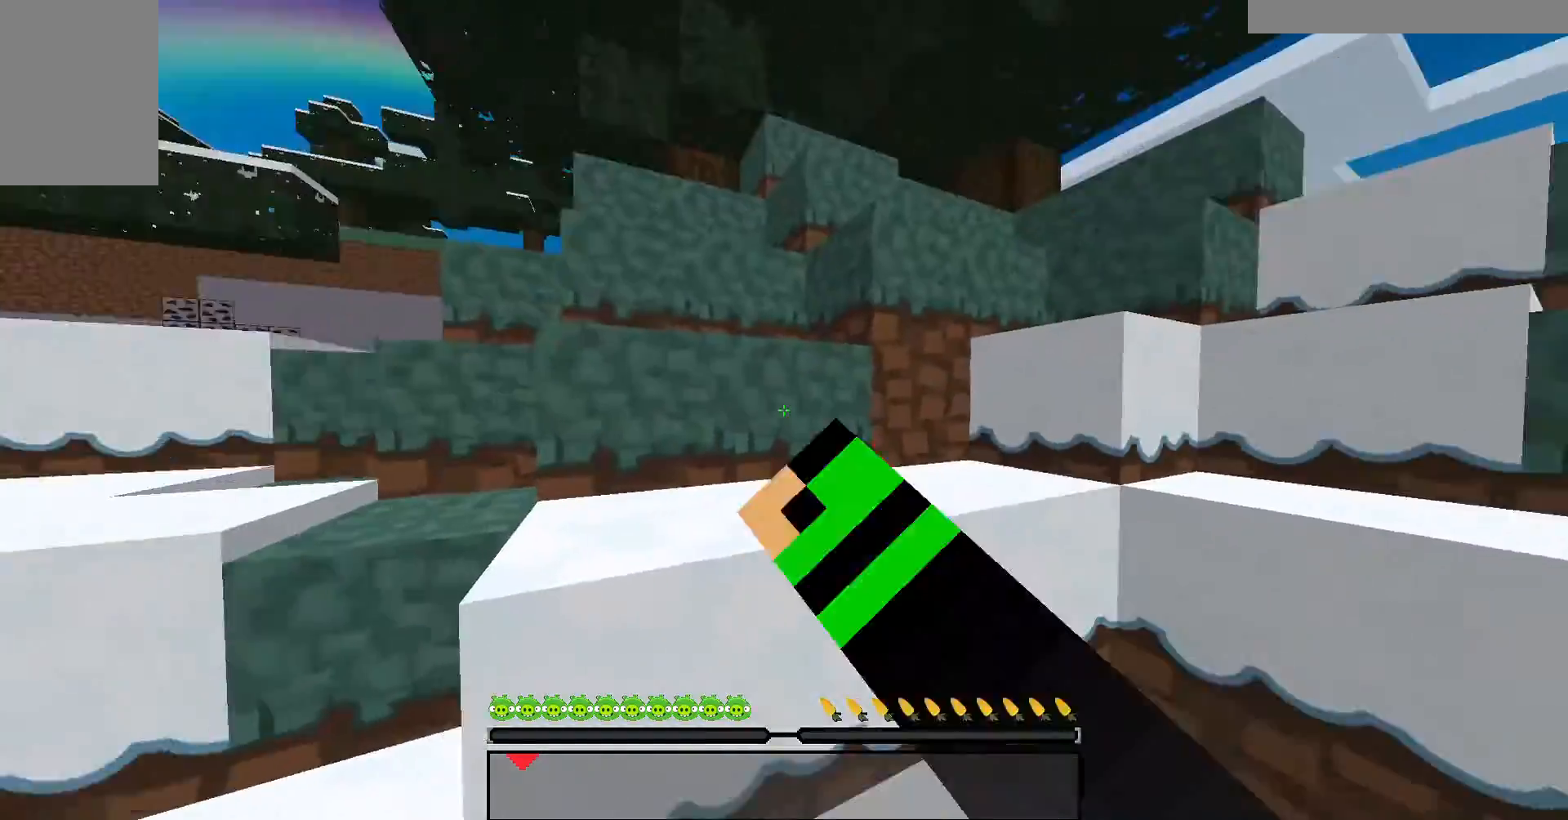
{"keys": ["space", "w"], "mouse": ["left"], "events": [[33, "mouse_left", "up"], [133, "s", "up"], [200, "a", "up"], [267, "mouse_left", "down"], [267, "w", "down"], [433, "d", "up"]]}
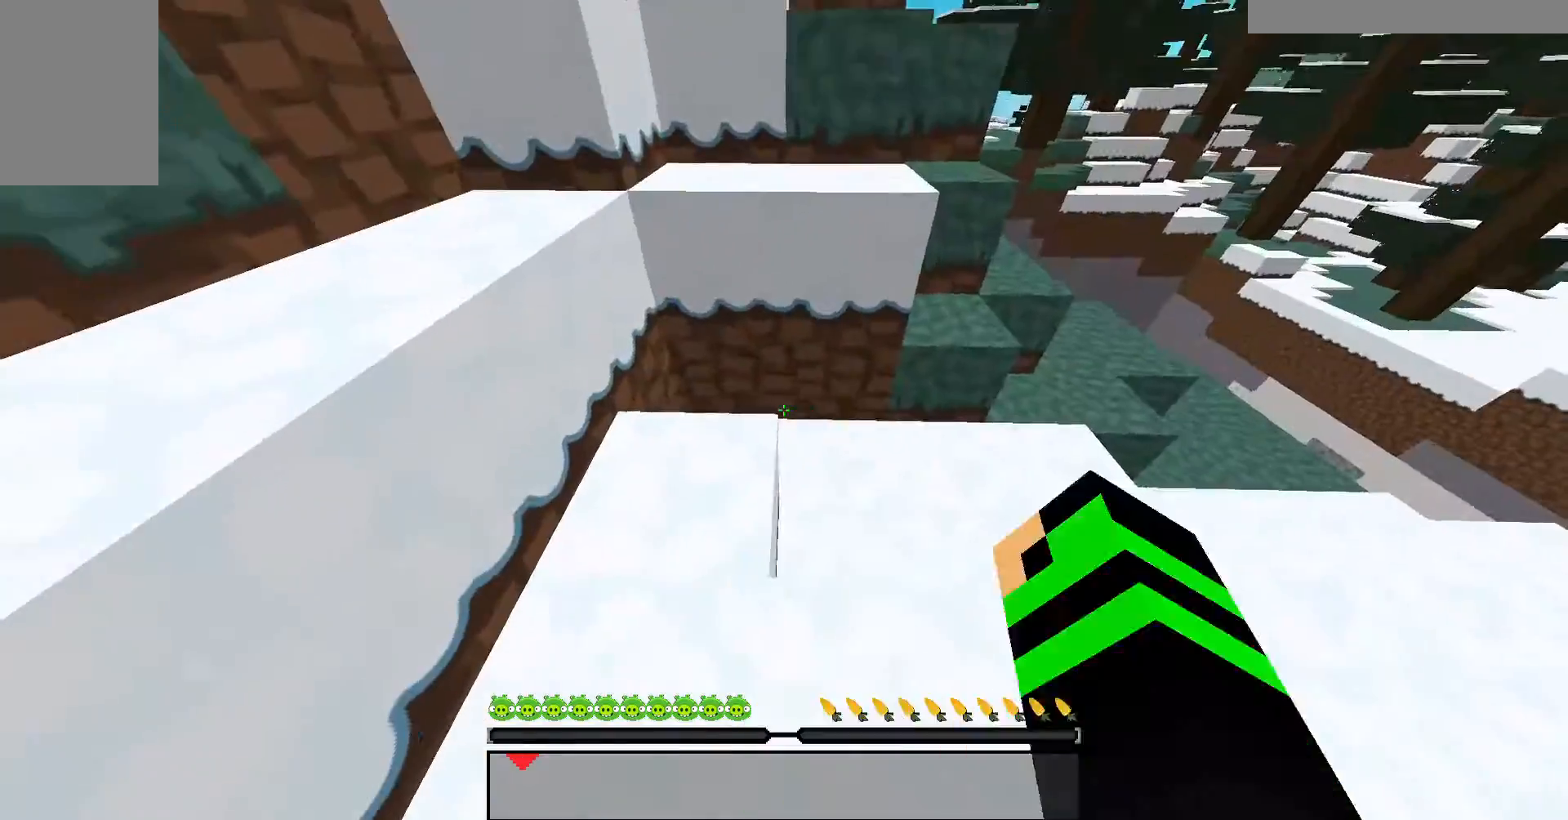
{"keys": ["space", "w"], "mouse": ["left"], "events": []}
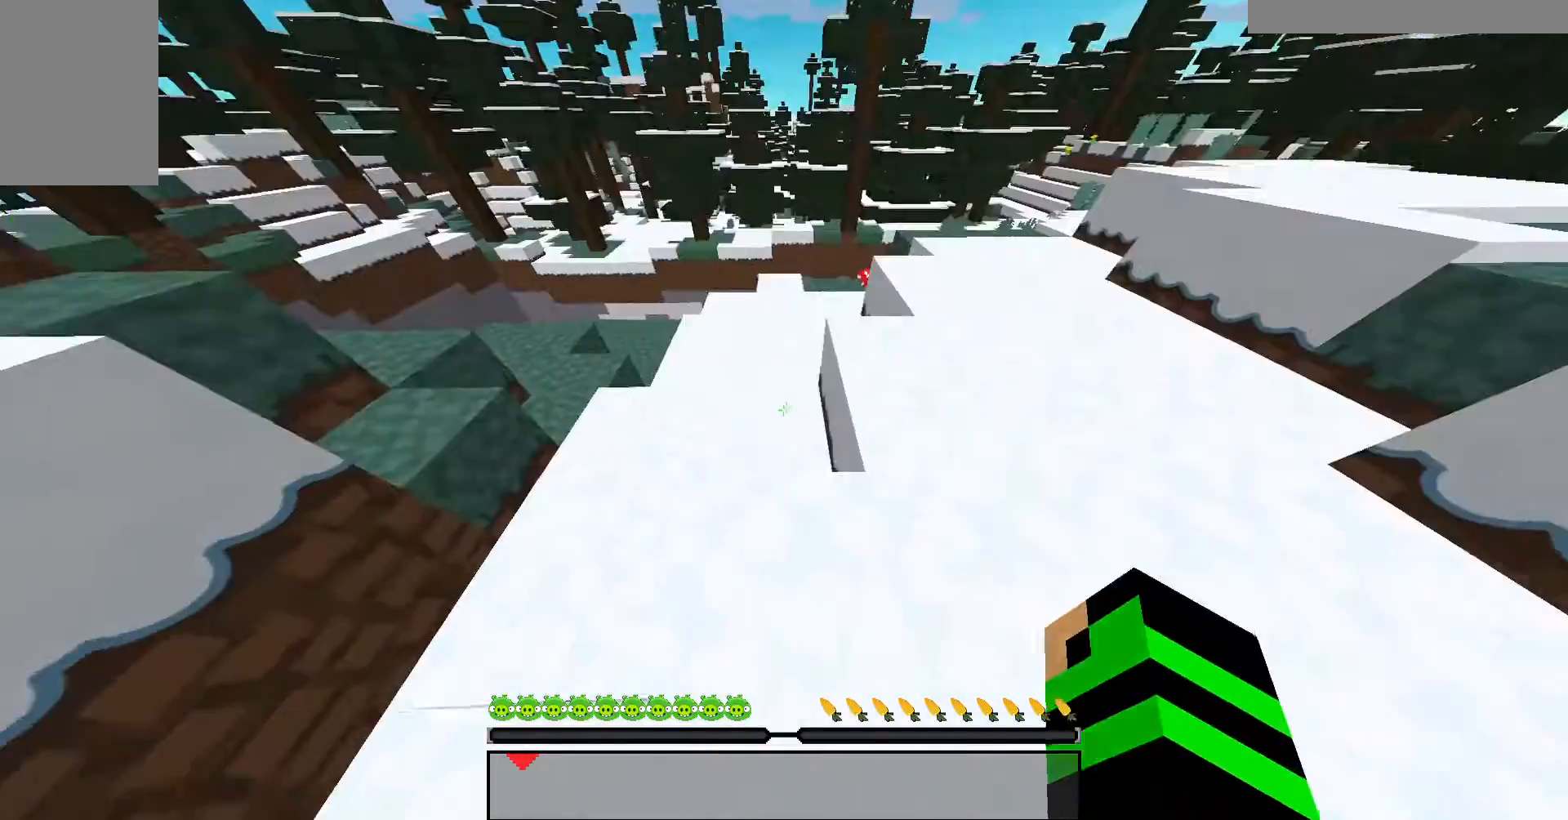
{"keys": ["space", "w"], "mouse": [], "events": [[400, "mouse_left", "up"]]}
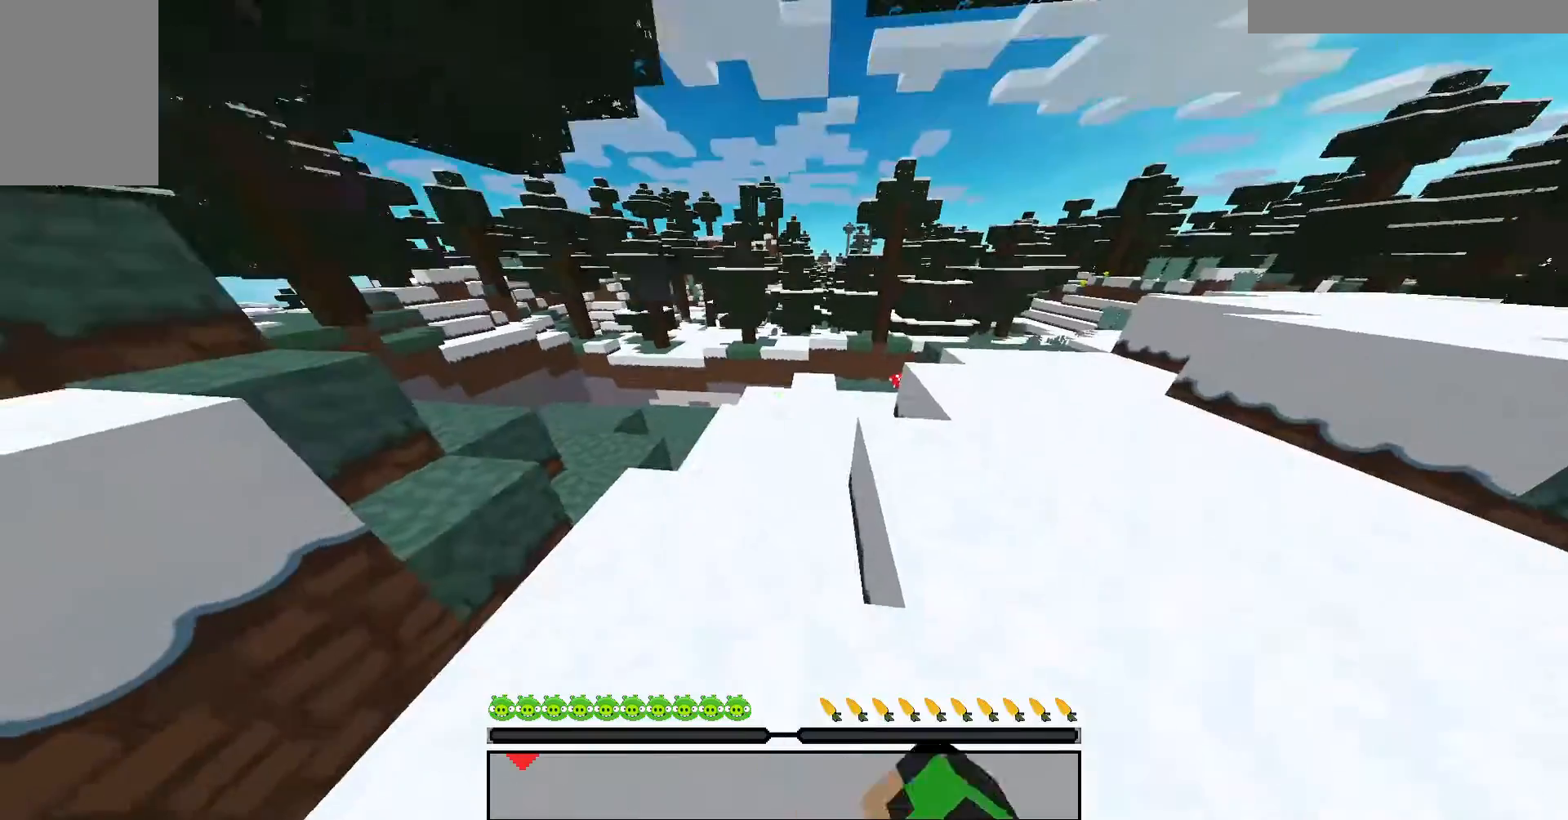
{"keys": ["space", "w"], "mouse": ["left"], "events": [[200, "mouse_left", "down"]]}
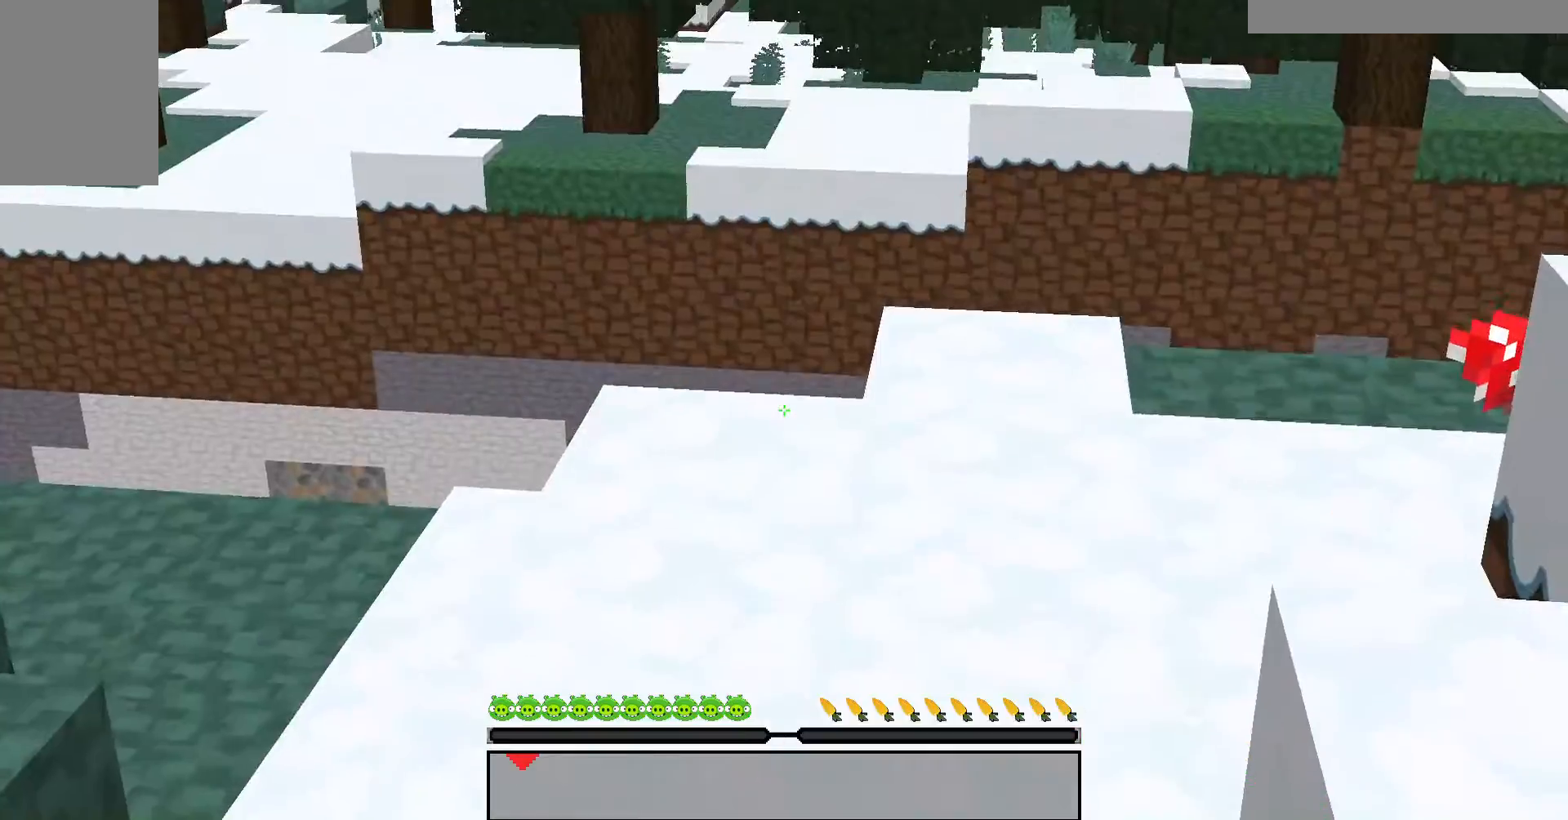
{"keys": ["space", "w"], "mouse": [], "events": [[400, "mouse_left", "up"]]}
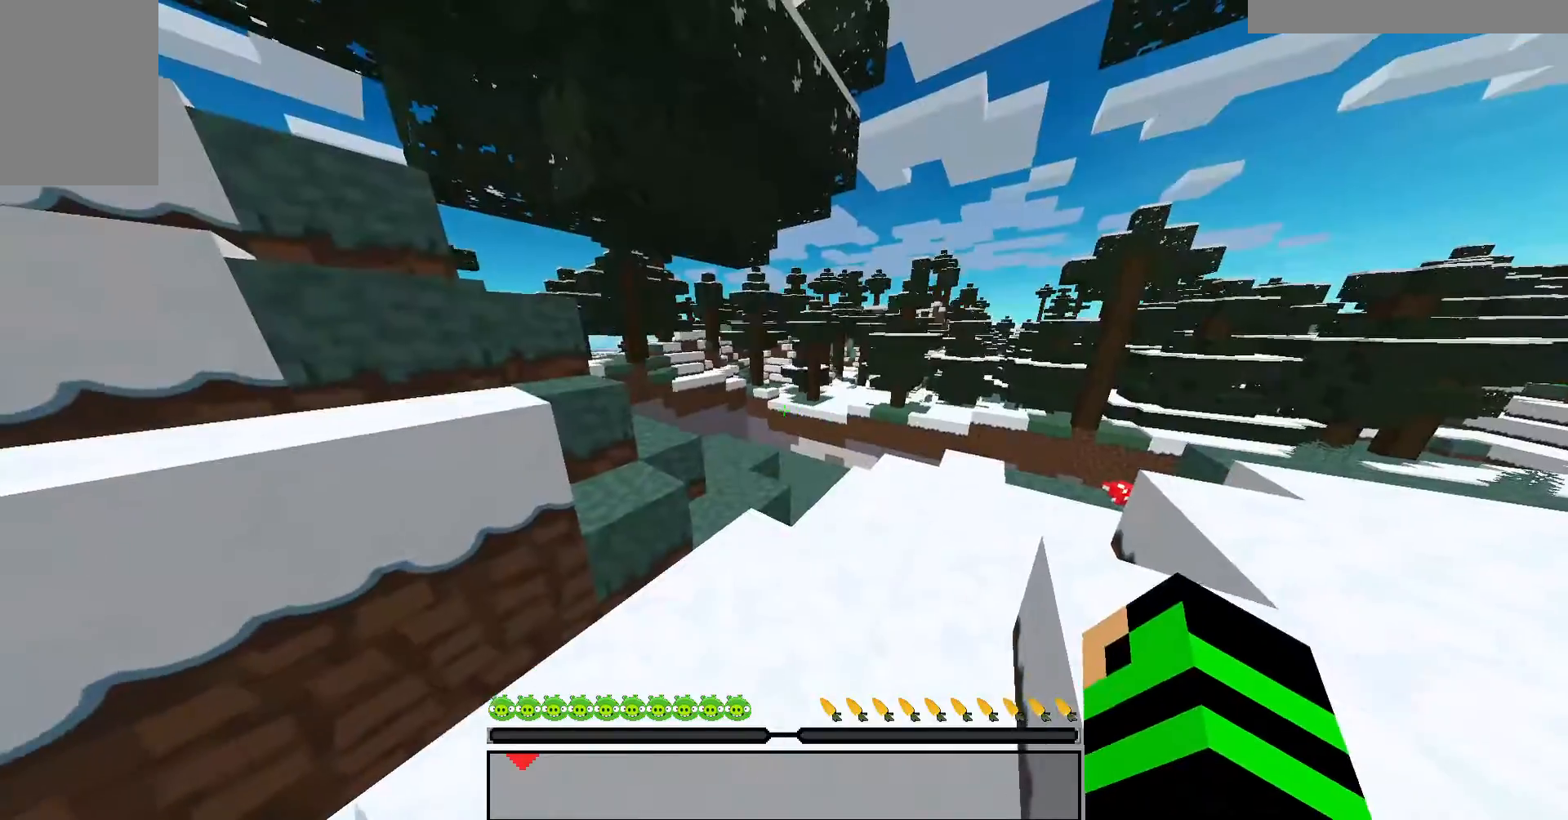
{"keys": ["space", "w"], "mouse": [], "events": [[233, "mouse_right", "down"], [300, "space", "up"], [367, "space", "down"], [467, "mouse_right", "up"]]}
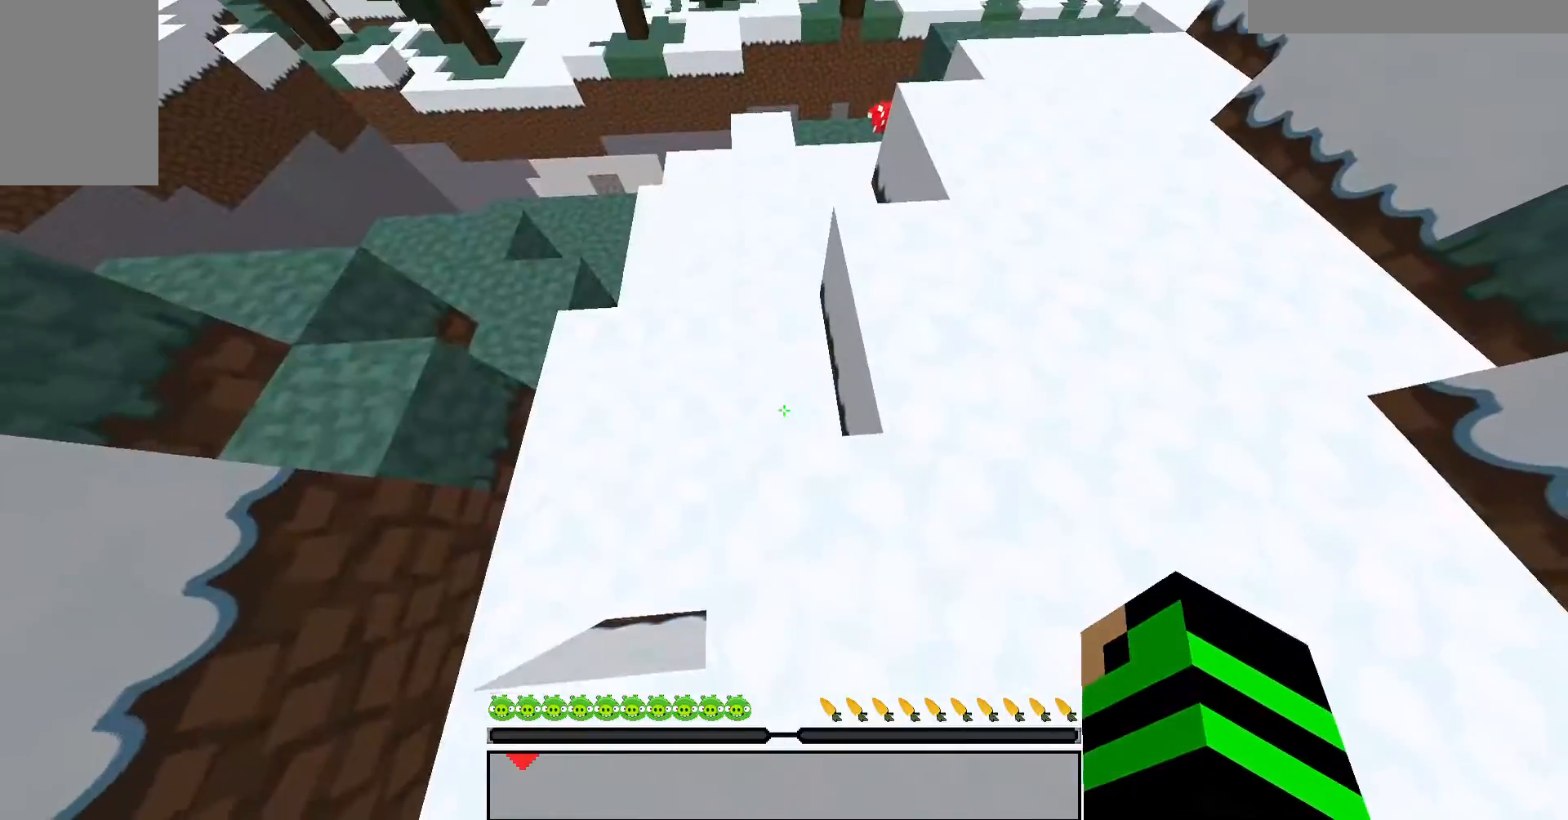
{"keys": [], "mouse": []}